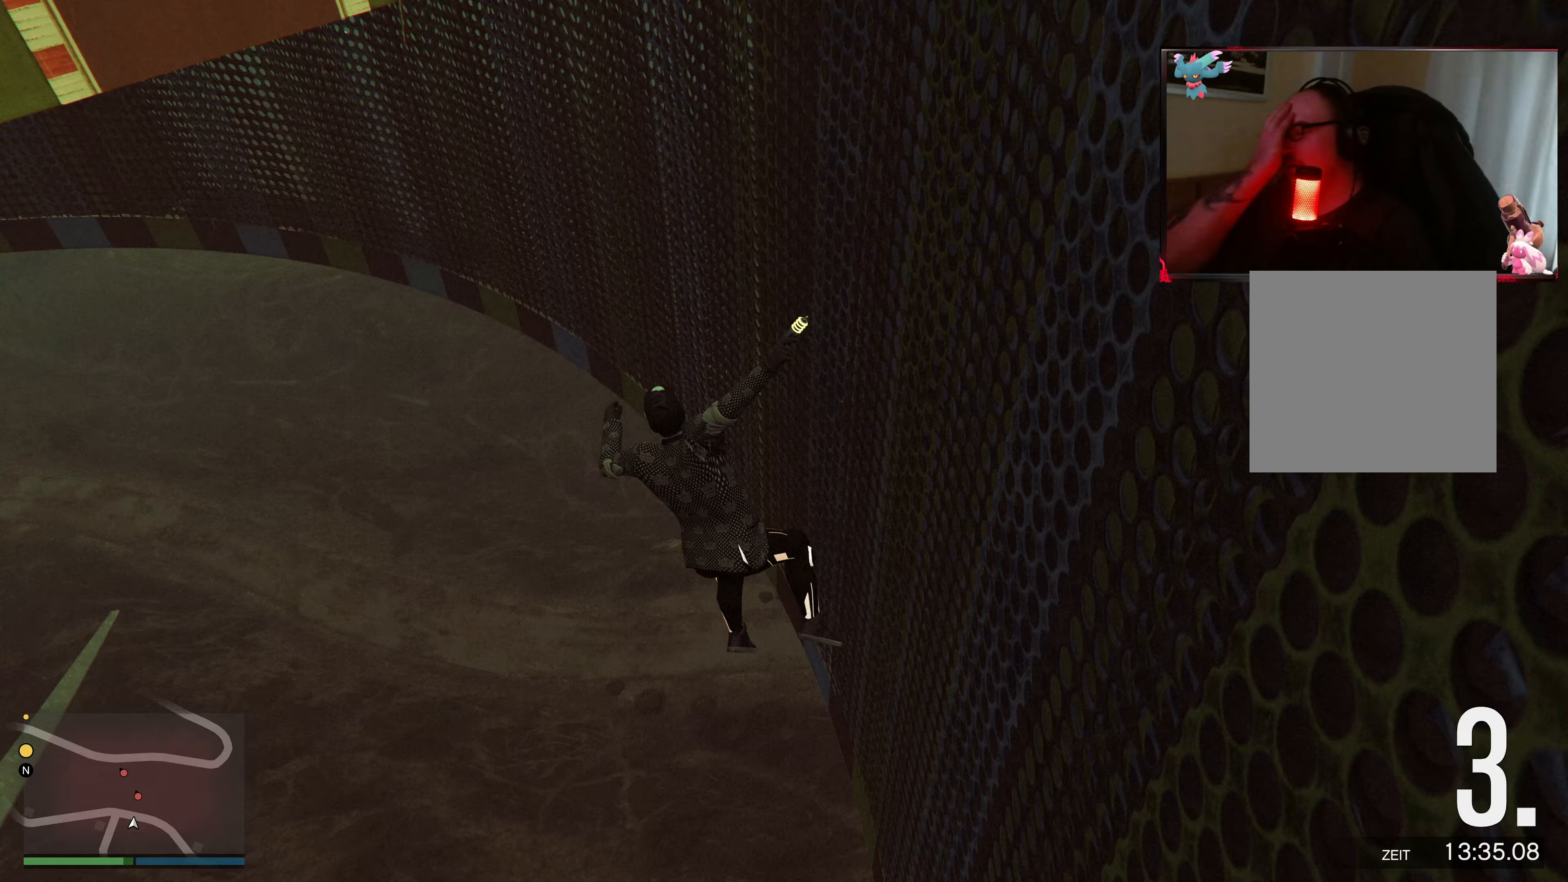
Gameplay with a controller (Xbox layout); each line is a JSON object with the inputs held at the frame after it. "events" lists button and stick changes between this image and that frame as [ms after this image, input, new state], when the widget could be followed in between. Not read: L3 R3.
{"buttons": ["Y"], "left_stick": "center", "right_stick": "center", "events": []}
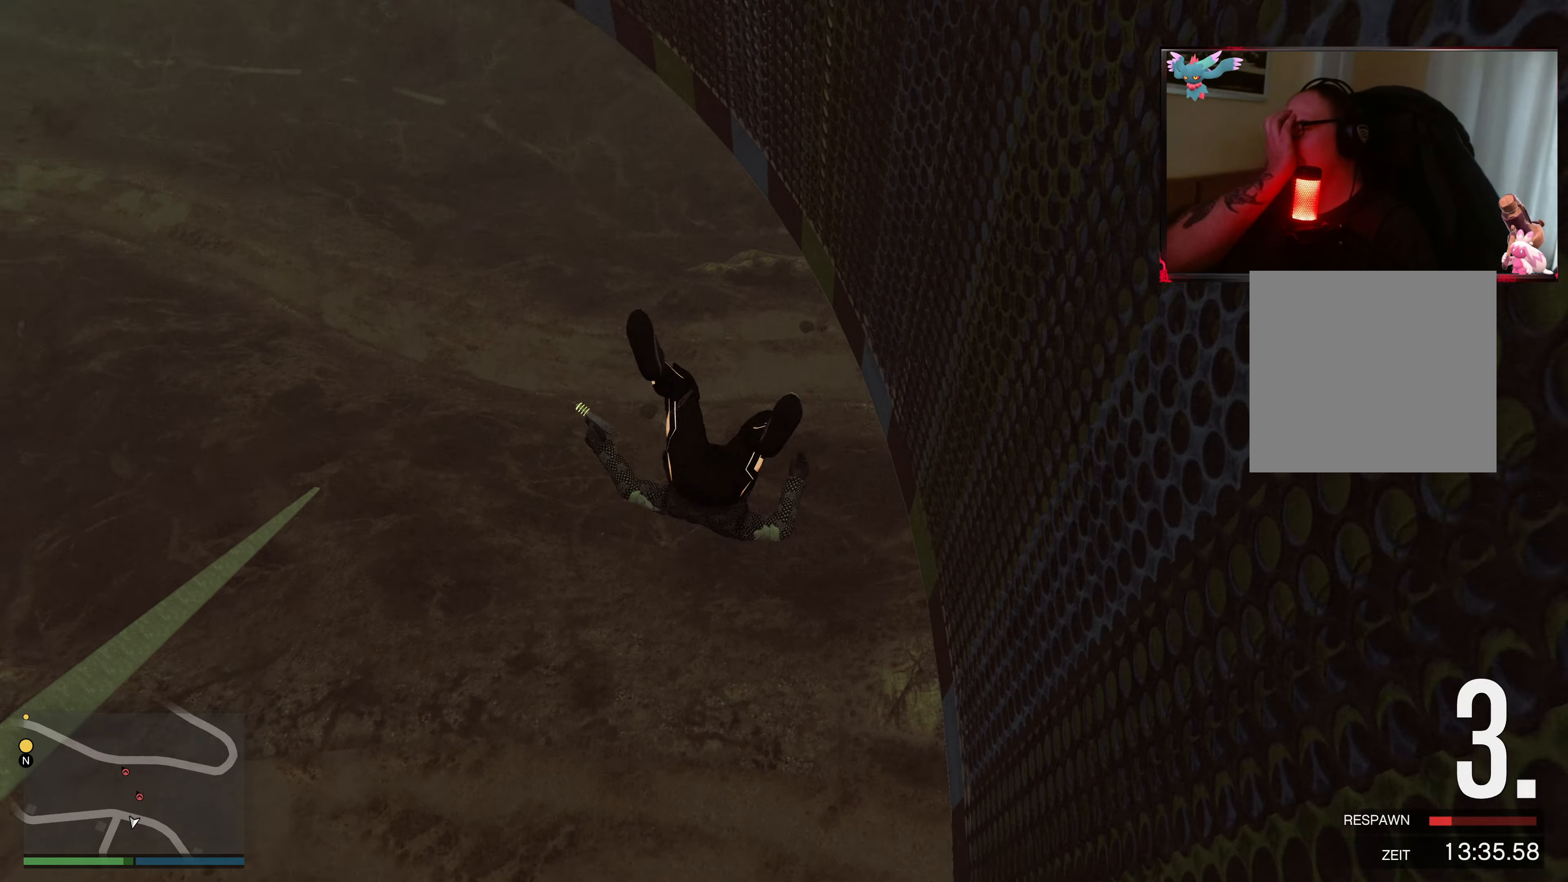
{"buttons": ["Y"], "left_stick": "center", "right_stick": "center", "events": []}
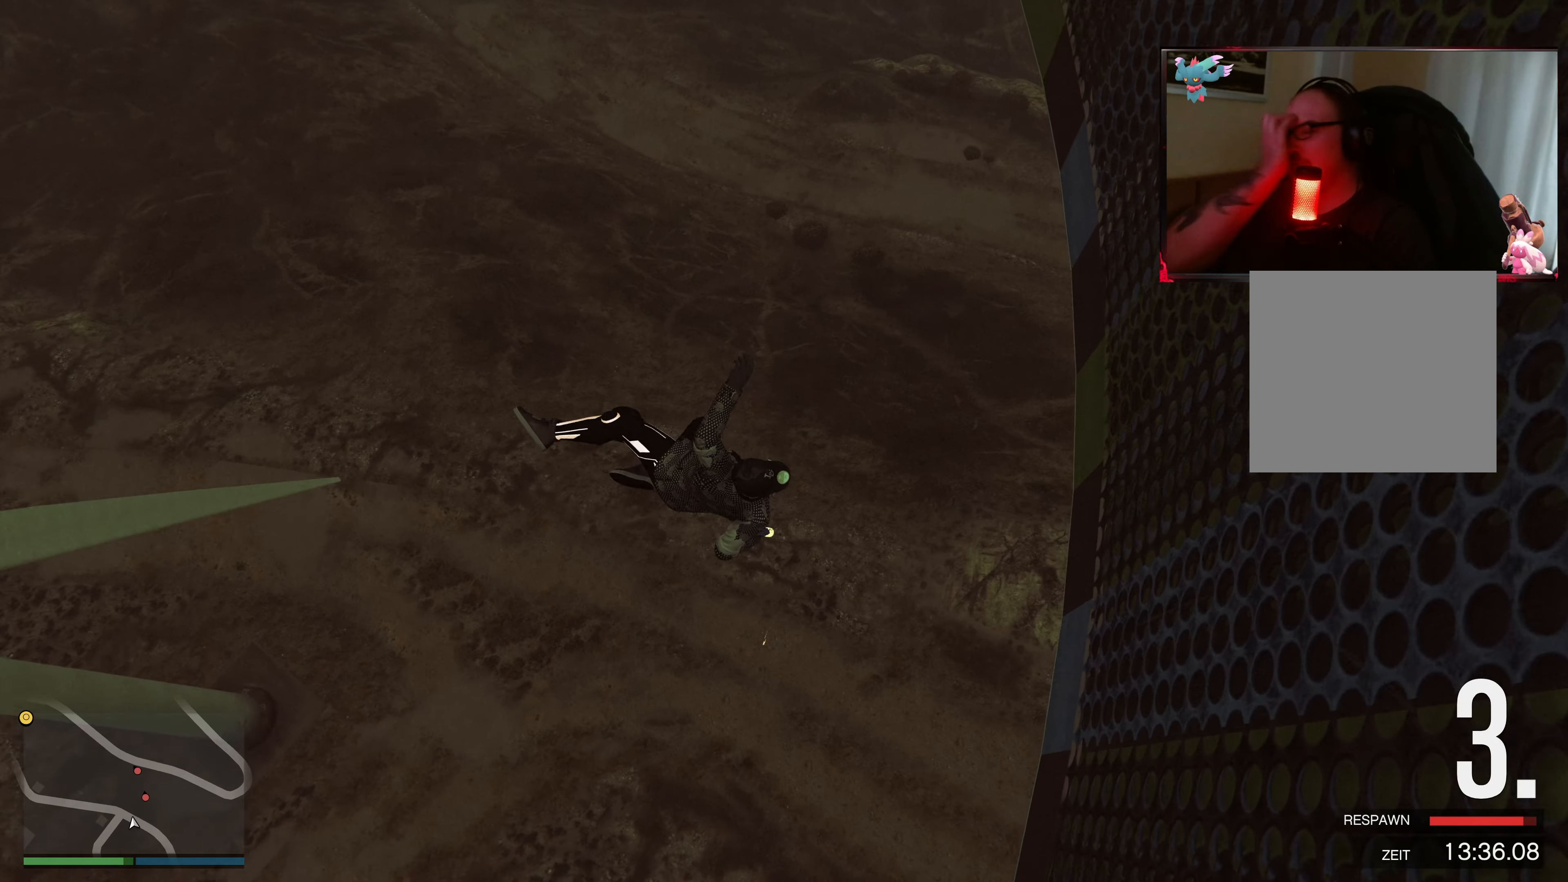
{"buttons": [], "left_stick": "center", "right_stick": "center", "events": [[467, "Y", "up"]]}
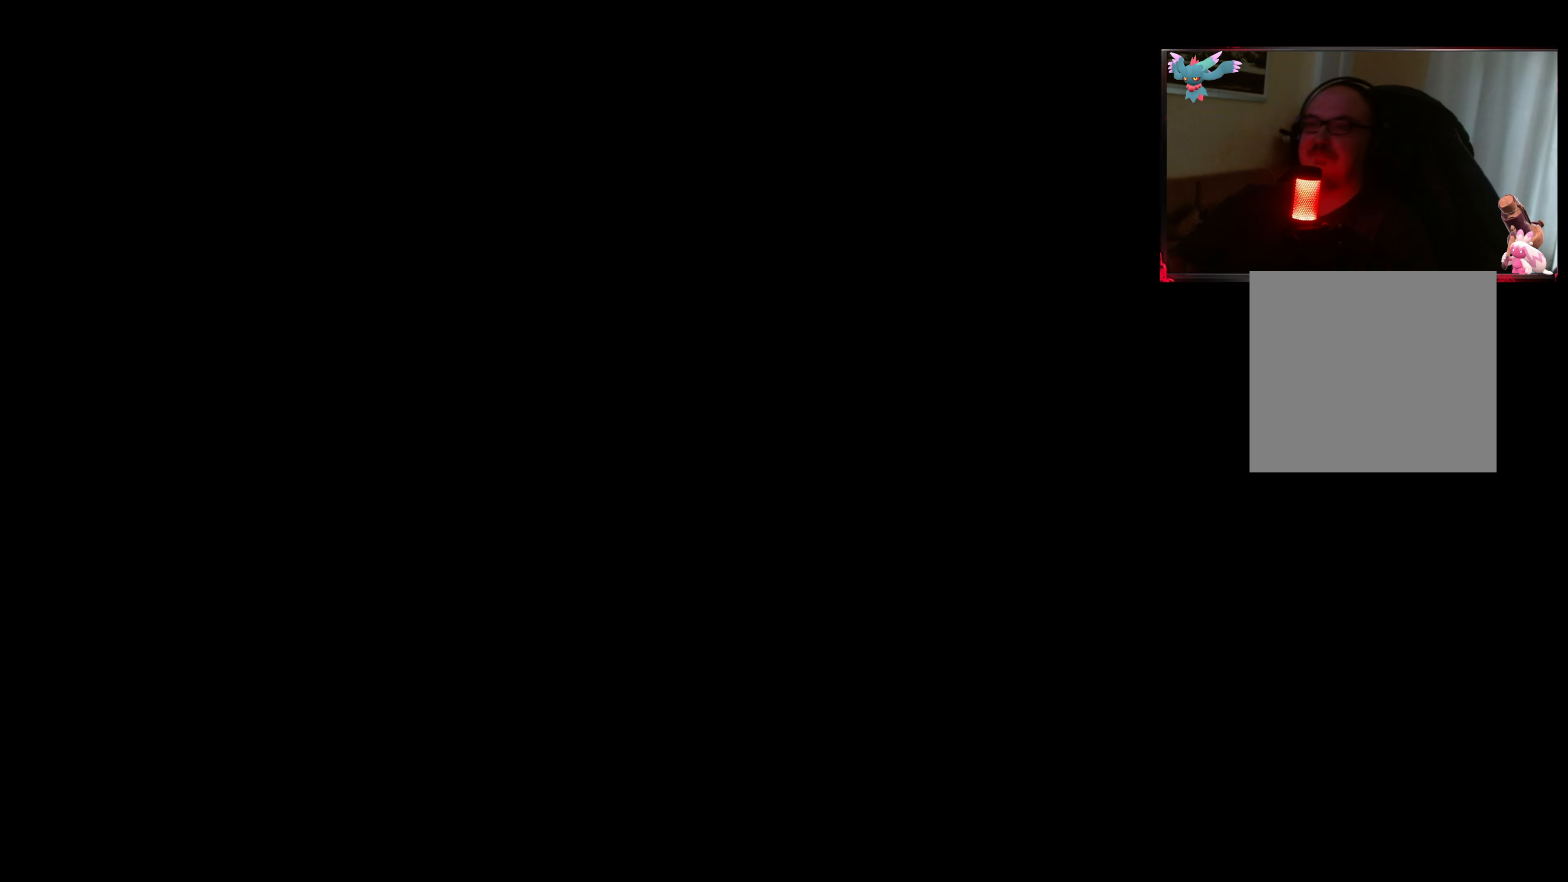
{"buttons": [], "left_stick": "center", "right_stick": "center", "events": []}
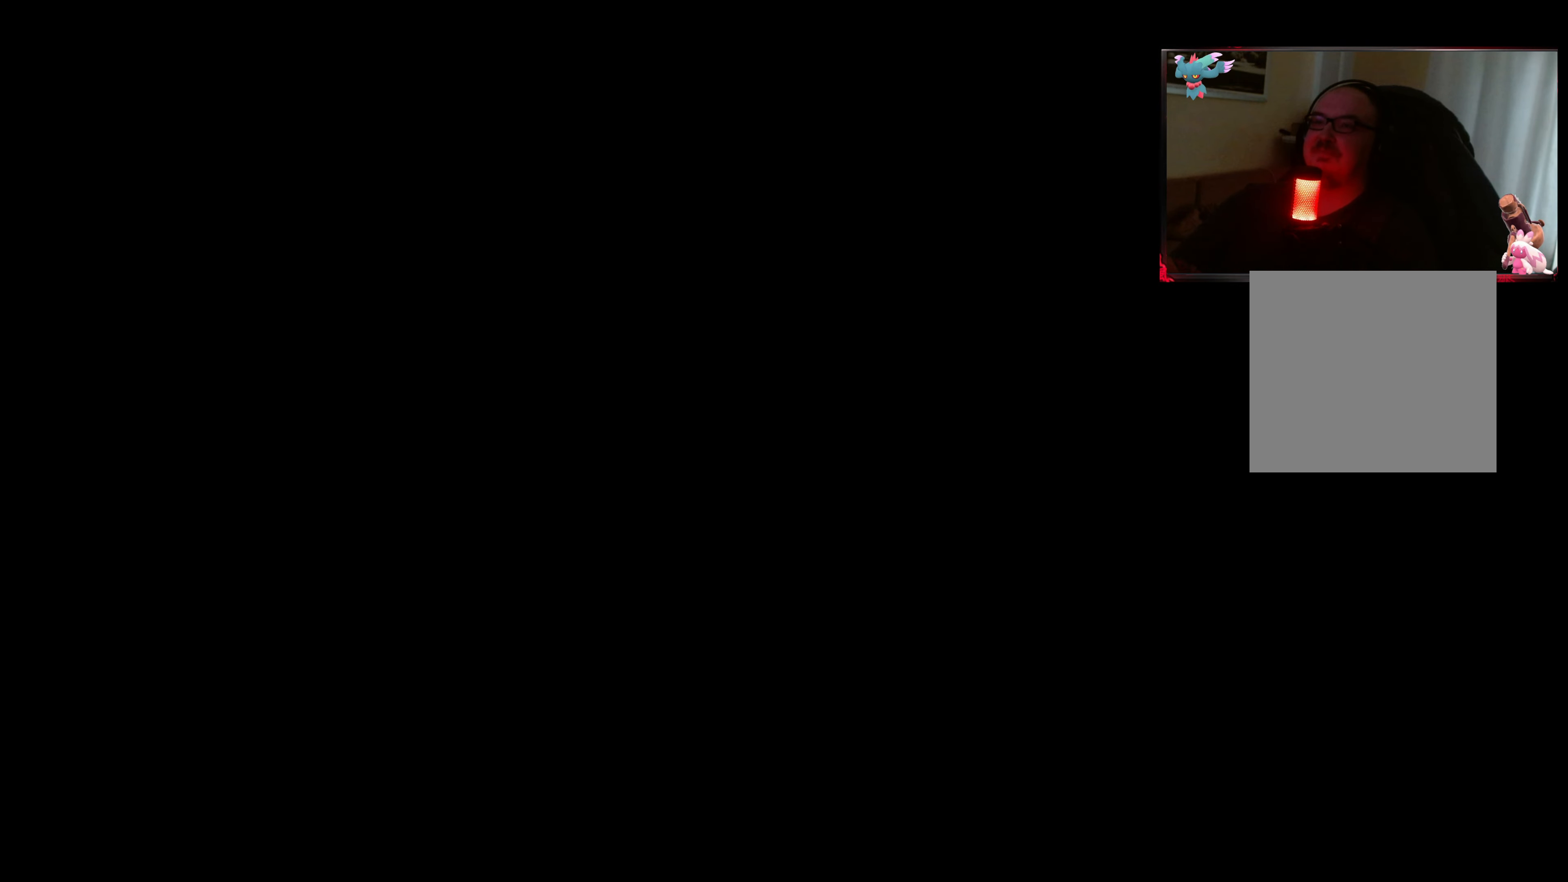
{"buttons": [], "left_stick": "center", "right_stick": "center", "events": []}
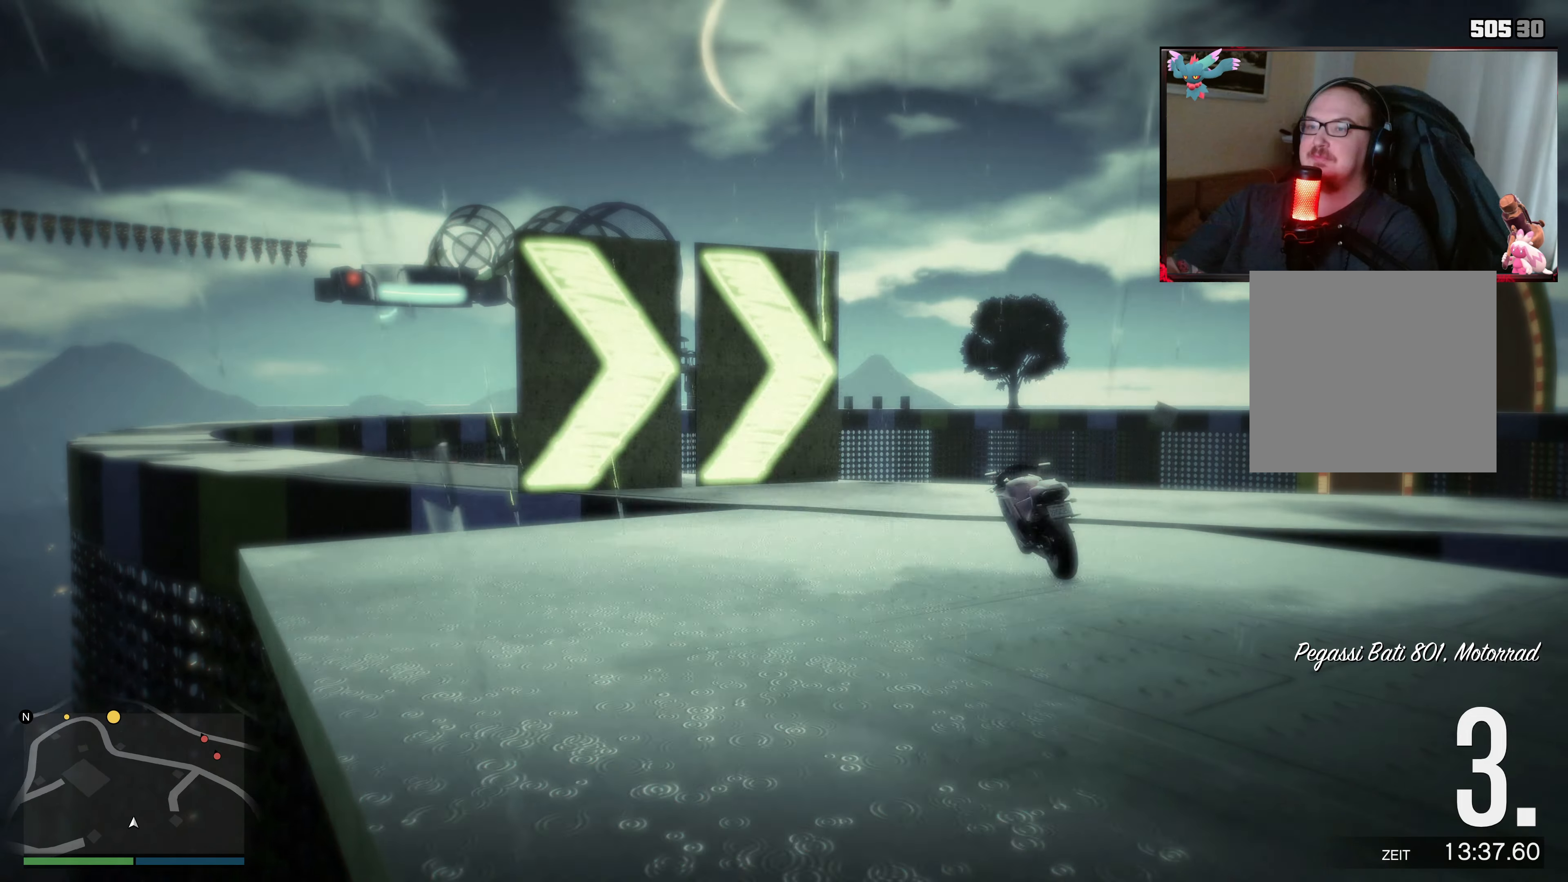
{"buttons": [], "left_stick": "center", "right_stick": "right", "events": [[17, "Y", "down"], [167, "Y", "up"], [333, "right_stick", "right"]]}
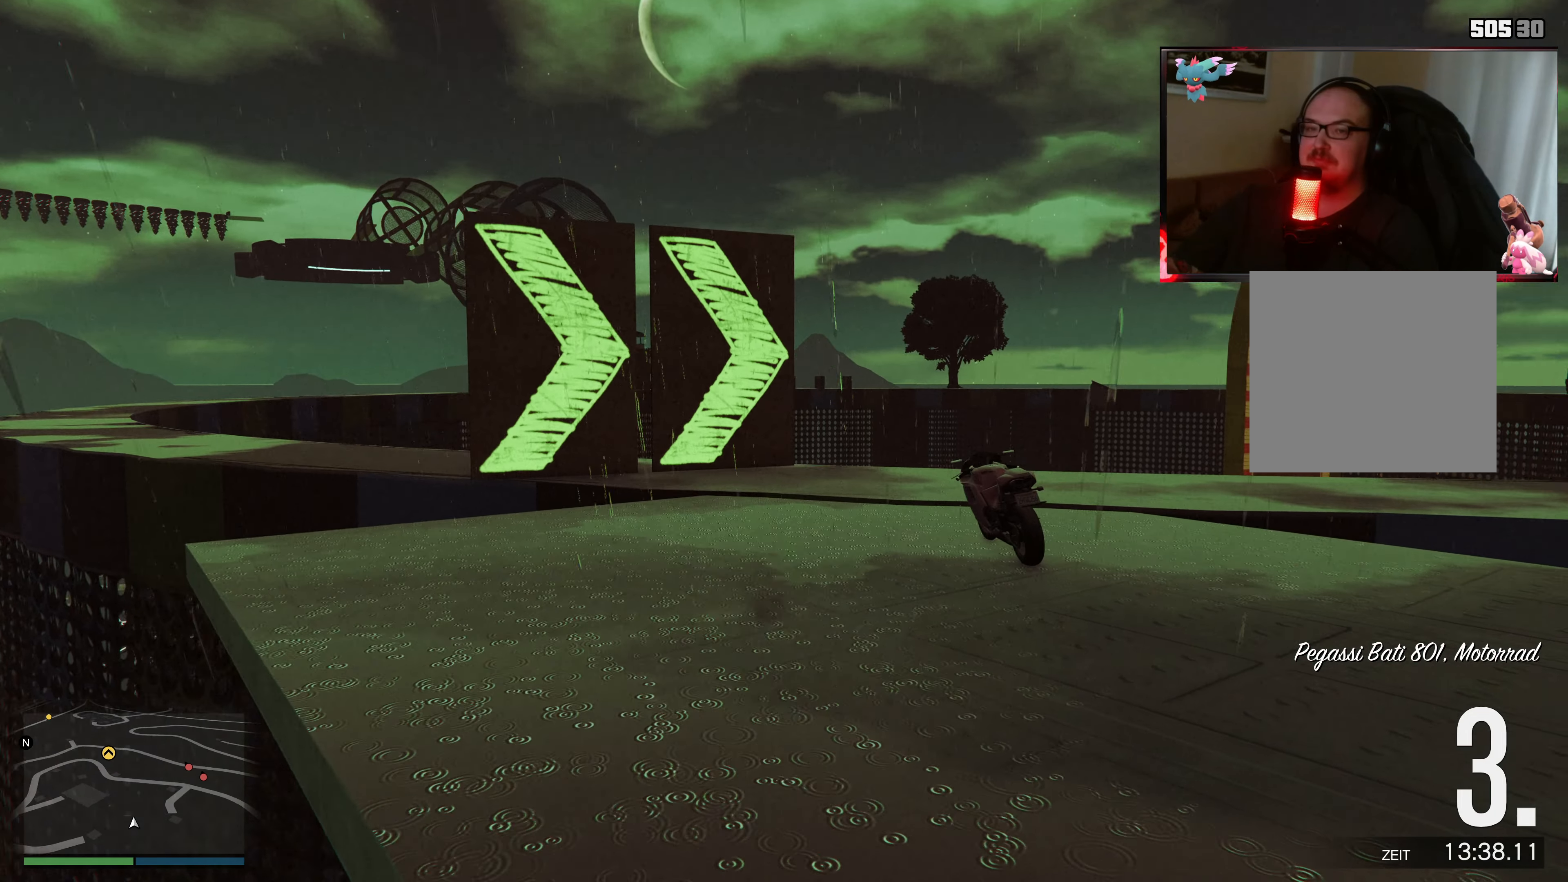
{"buttons": [], "left_stick": "center", "right_stick": "center", "events": [[283, "right_stick", "center"]]}
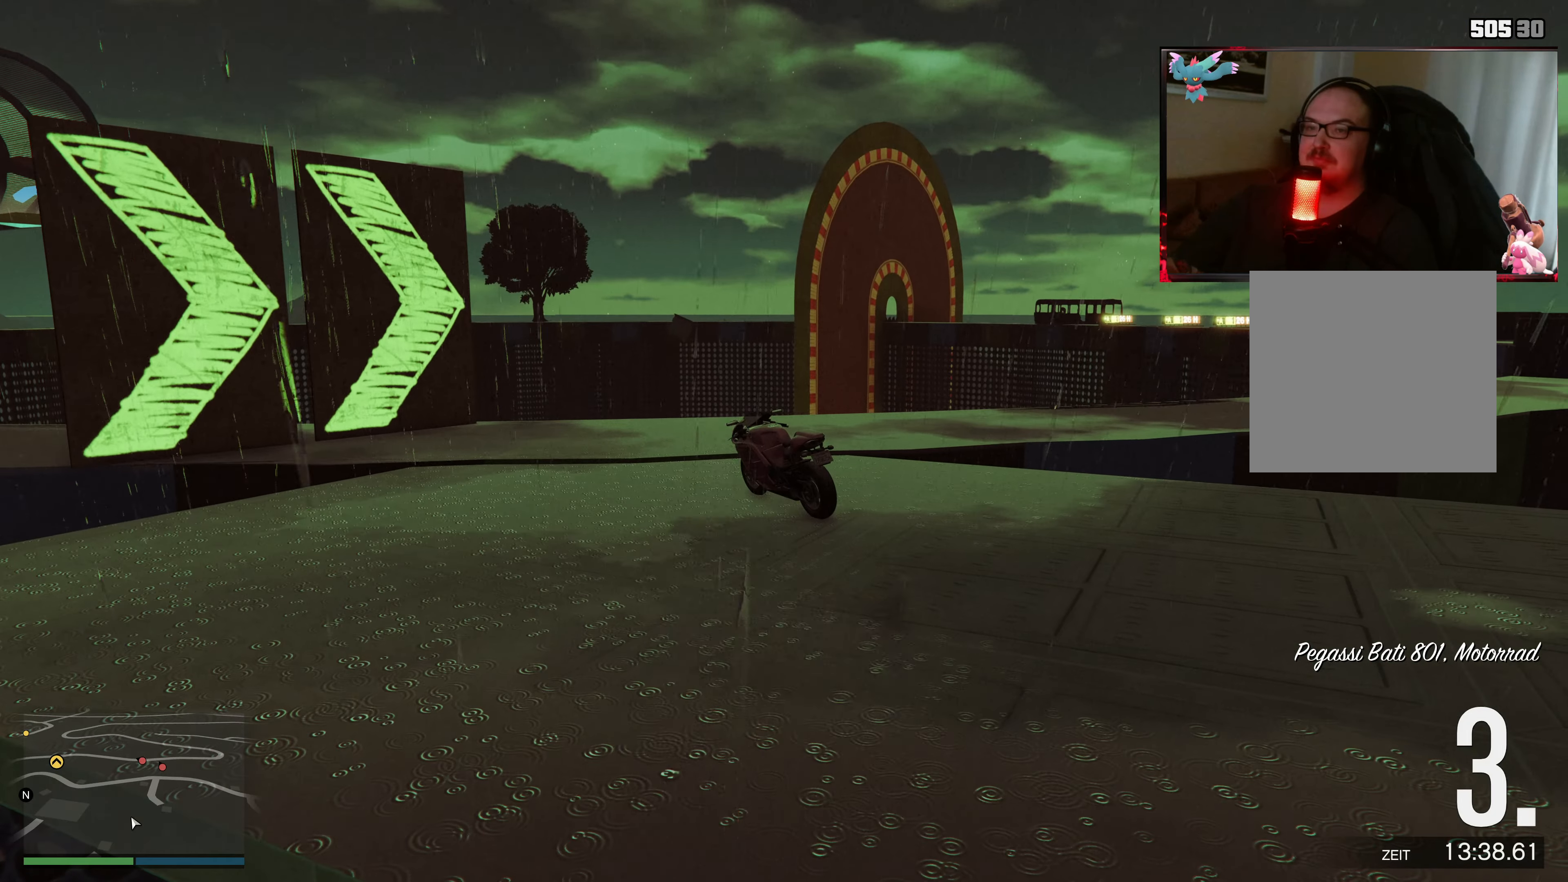
{"buttons": [], "left_stick": "up-left", "right_stick": "center", "events": [[33, "left_stick", "up"], [233, "left_stick", "up-left"]]}
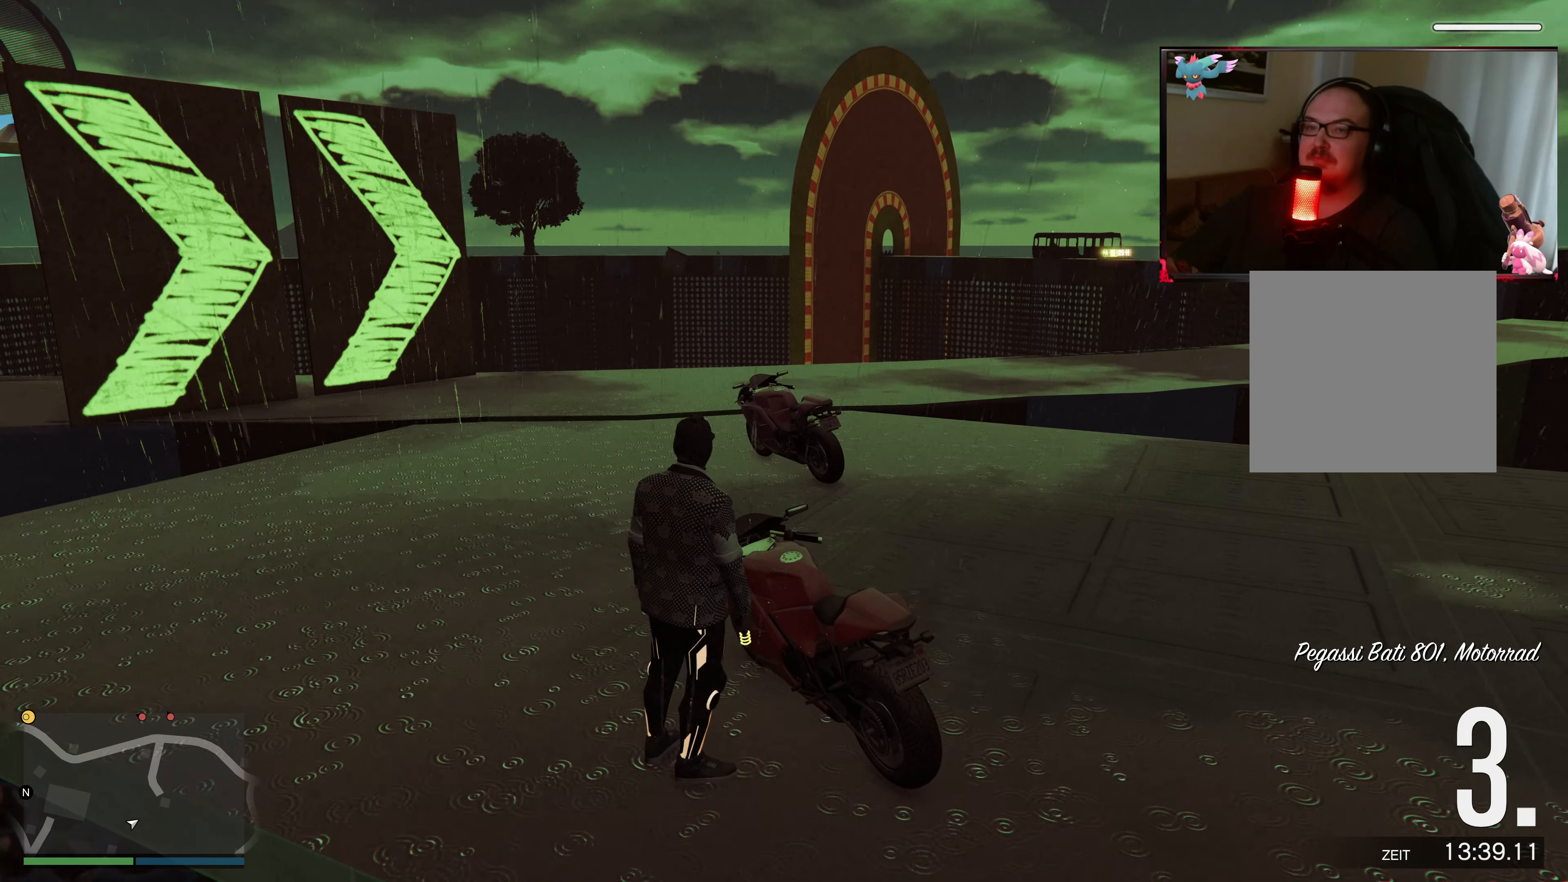
{"buttons": [], "left_stick": "up-left", "right_stick": "center", "events": [[17, "A", "down"], [183, "A", "up"], [267, "A", "down"], [417, "A", "up"]]}
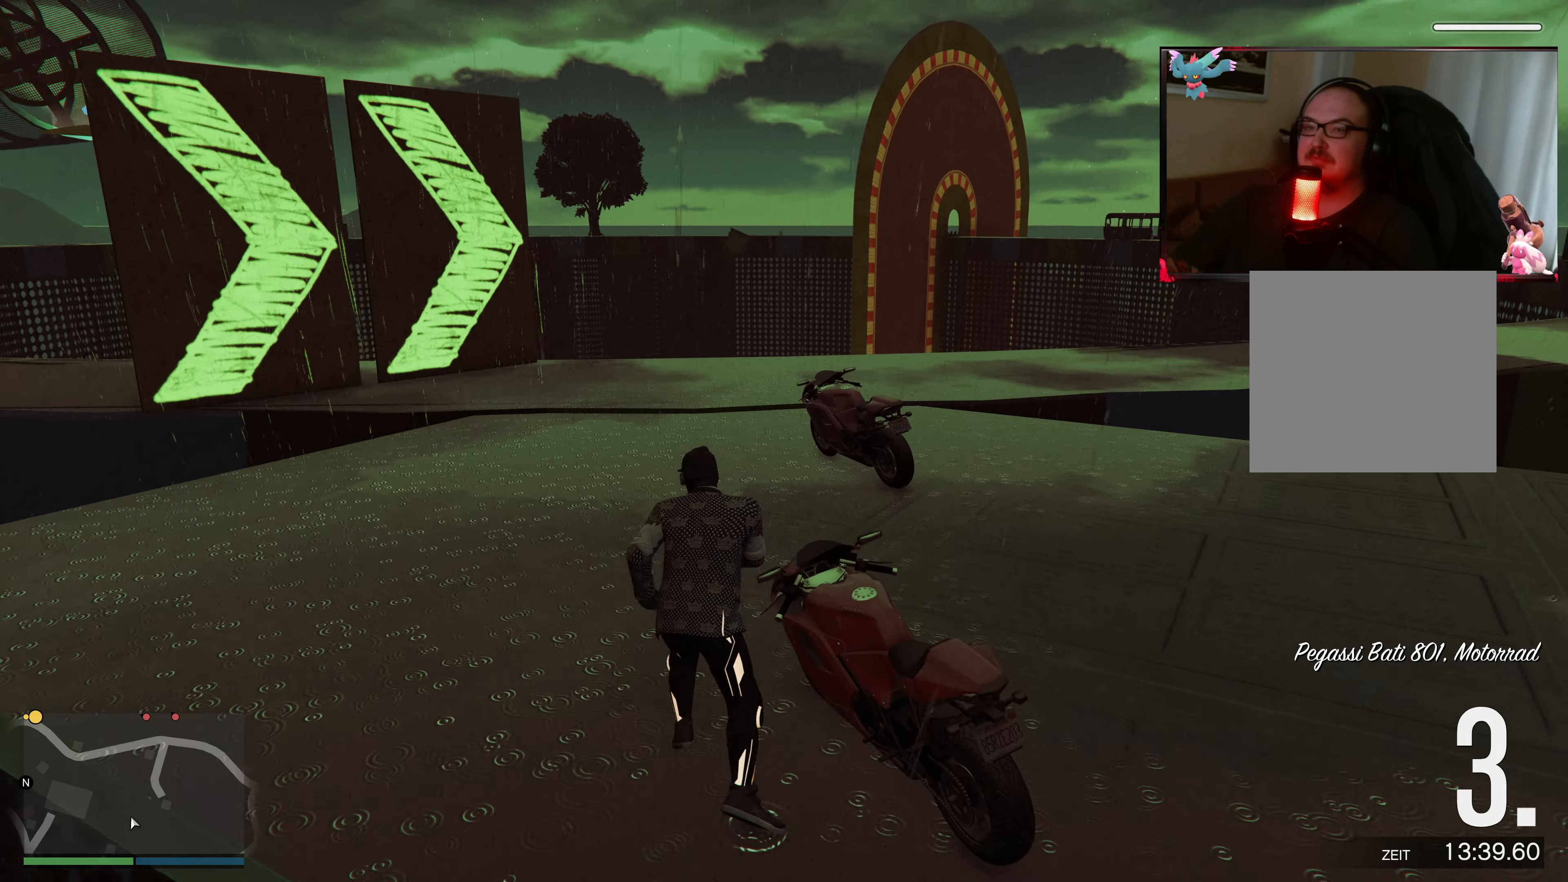
{"buttons": [], "left_stick": "up", "right_stick": "center", "events": [[17, "left_stick", "up"], [317, "right_stick", "right"], [467, "right_stick", "center"]]}
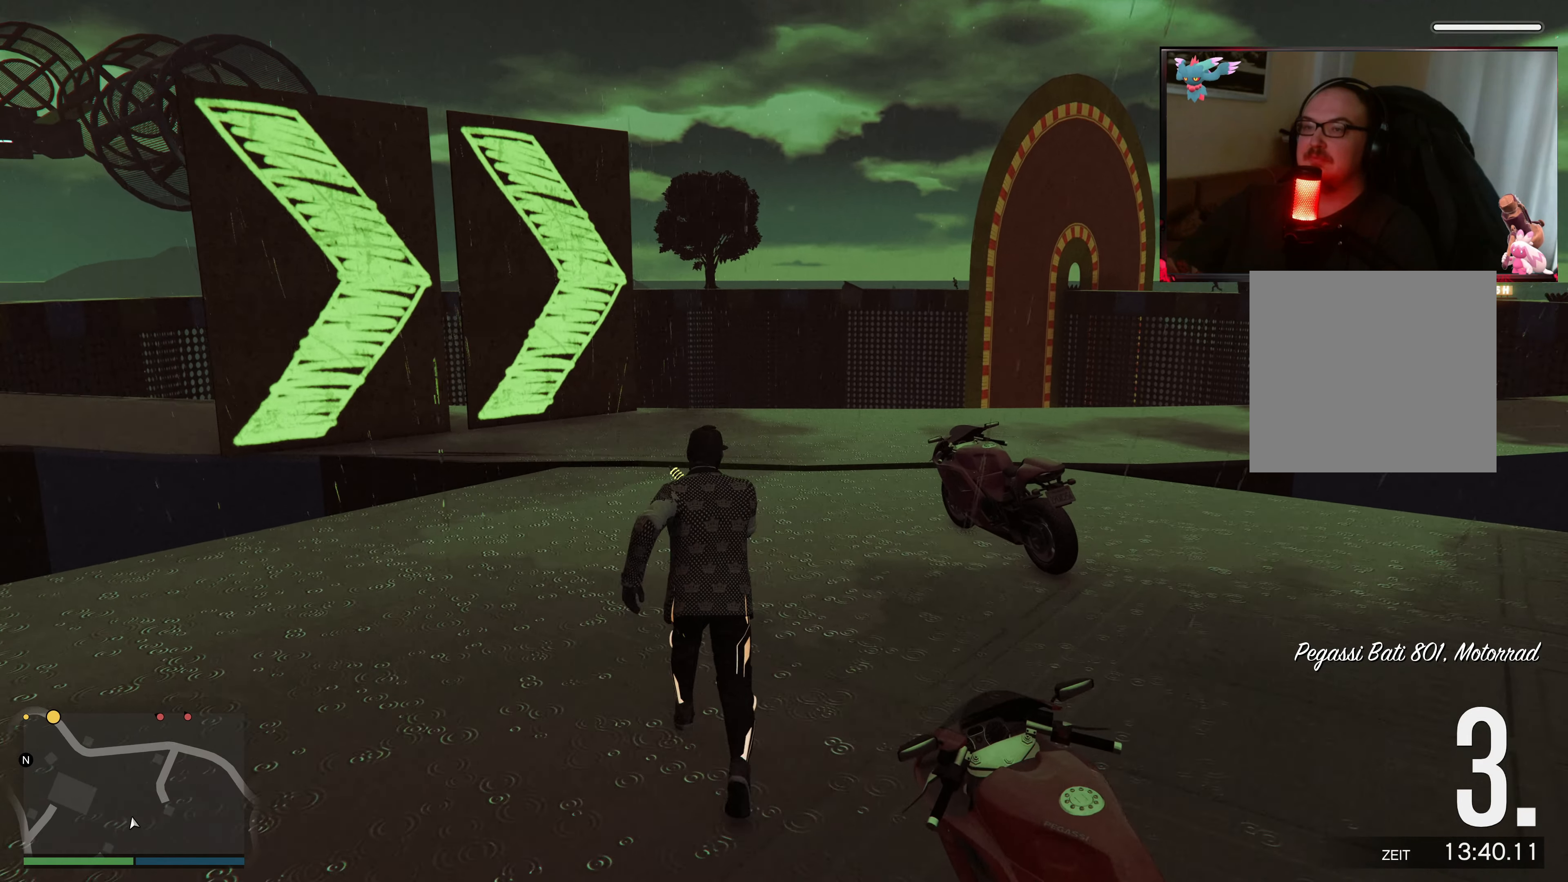
{"buttons": ["A"], "left_stick": "up", "right_stick": "center", "events": [[33, "A", "down"], [183, "A", "up"], [217, "A", "down"], [333, "A", "up"], [467, "A", "down"]]}
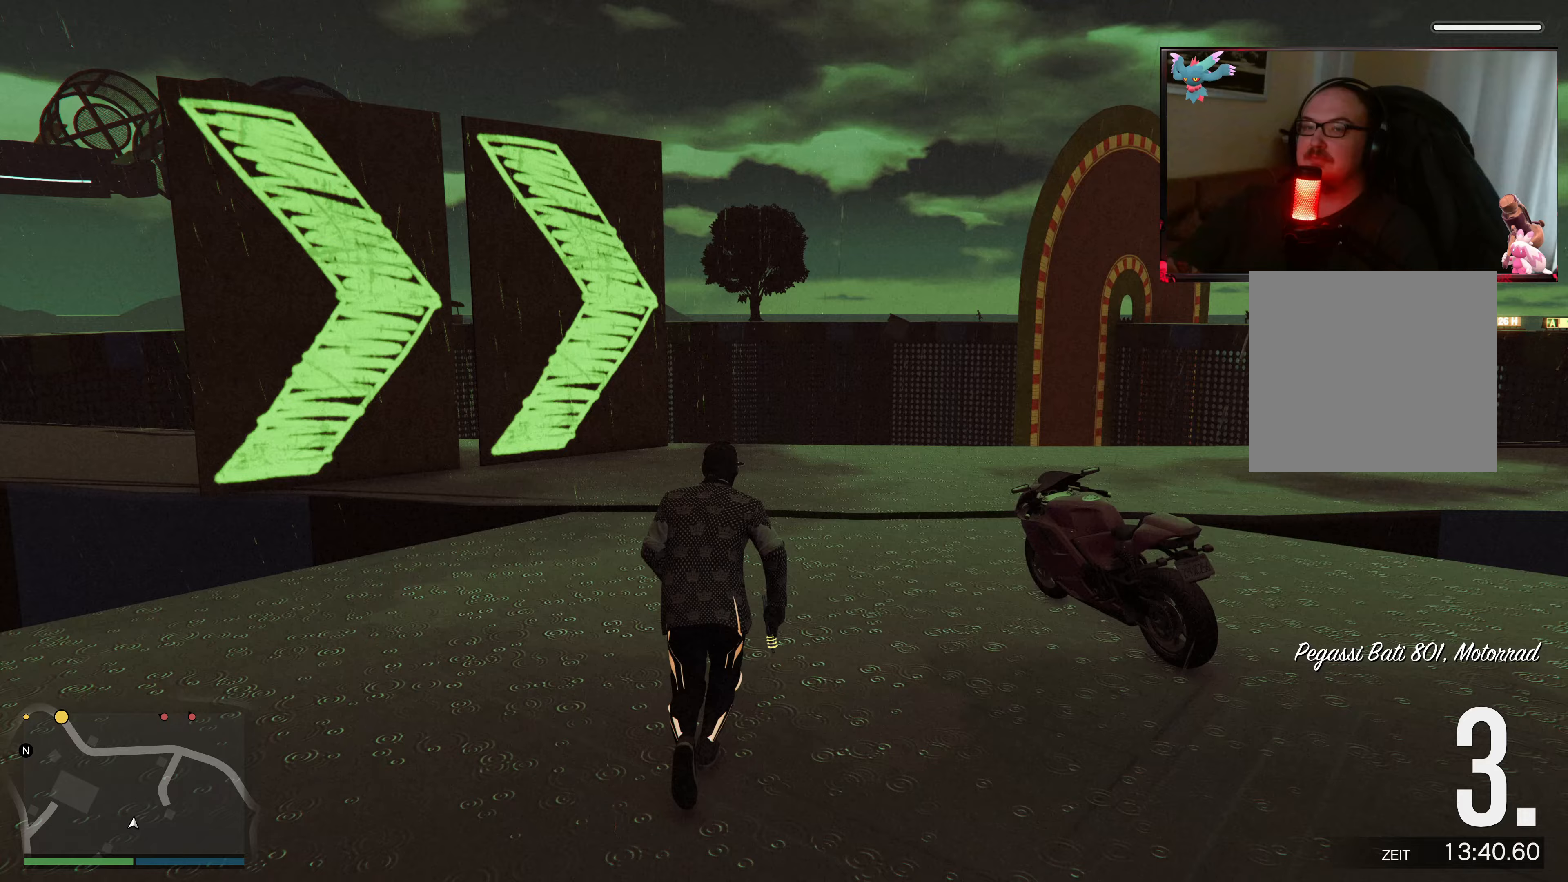
{"buttons": ["L1"], "left_stick": "up", "right_stick": "center", "events": [[117, "A", "up"], [167, "A", "down"], [317, "A", "up"], [367, "L1", "down"]]}
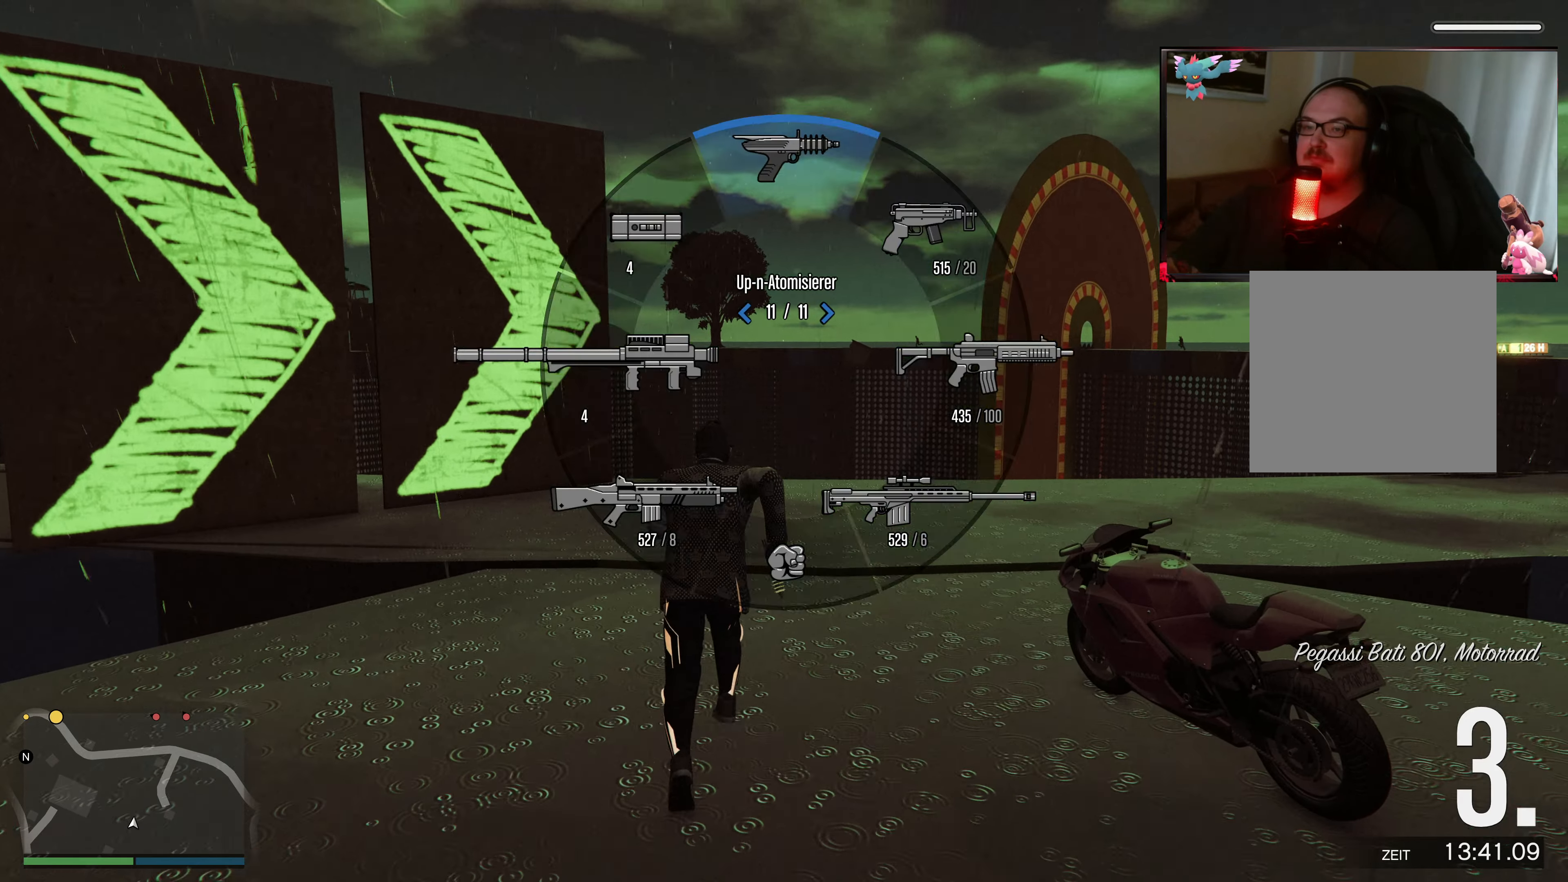
{"buttons": [], "left_stick": "up-right", "right_stick": "down-right", "events": [[133, "right_stick", "down-right"], [383, "L1", "up"], [467, "left_stick", "up-right"]]}
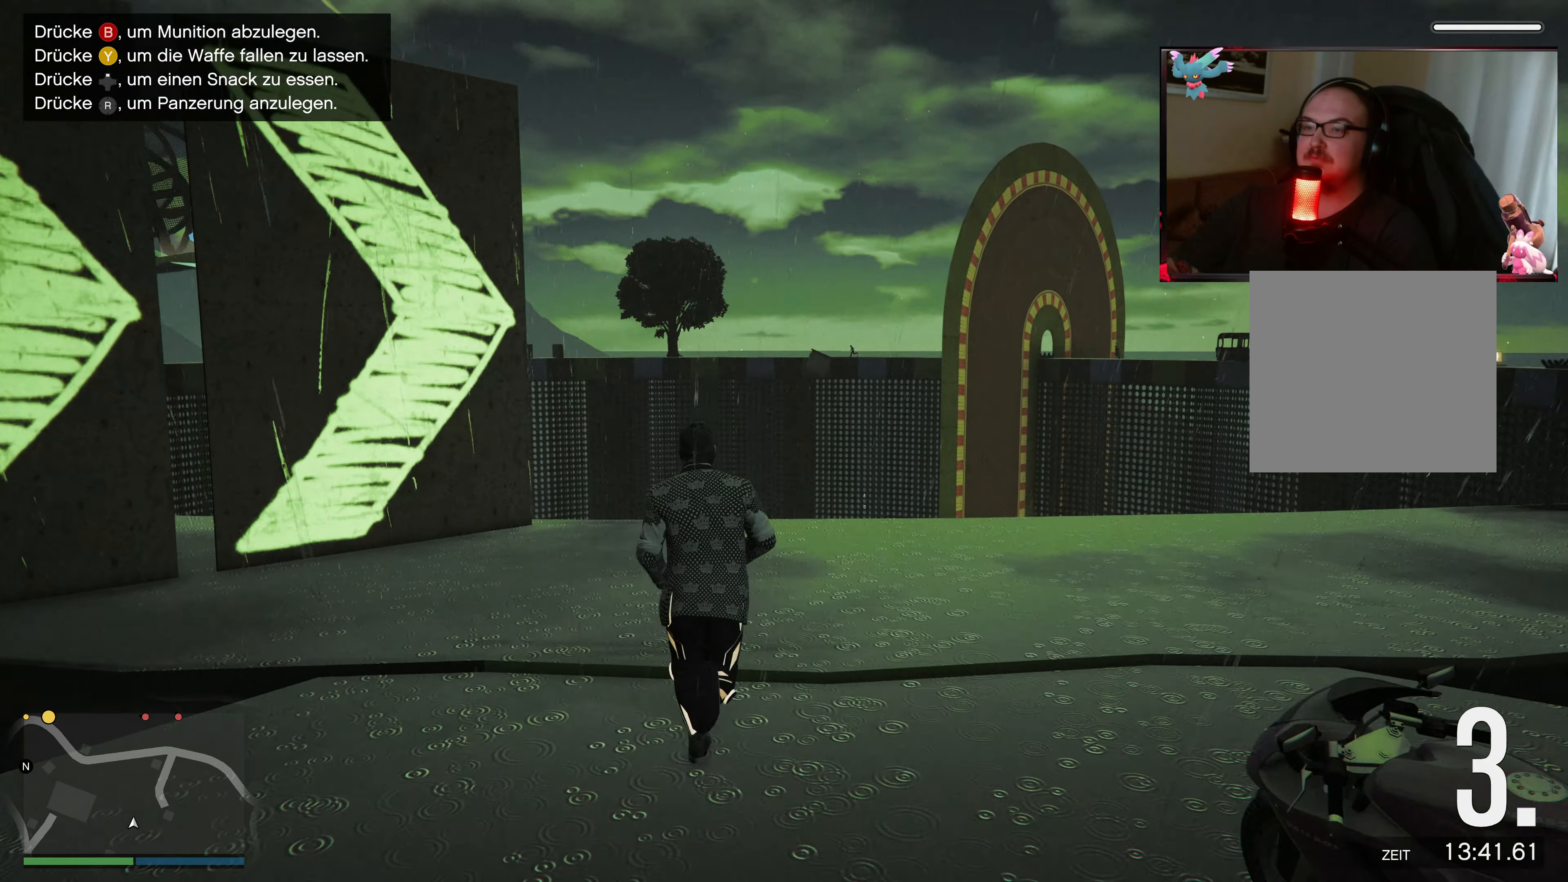
{"buttons": [], "left_stick": "up-right", "right_stick": "center", "events": [[33, "right_stick", "down-left"], [83, "right_stick", "left"], [233, "right_stick", "up-left"], [383, "right_stick", "center"]]}
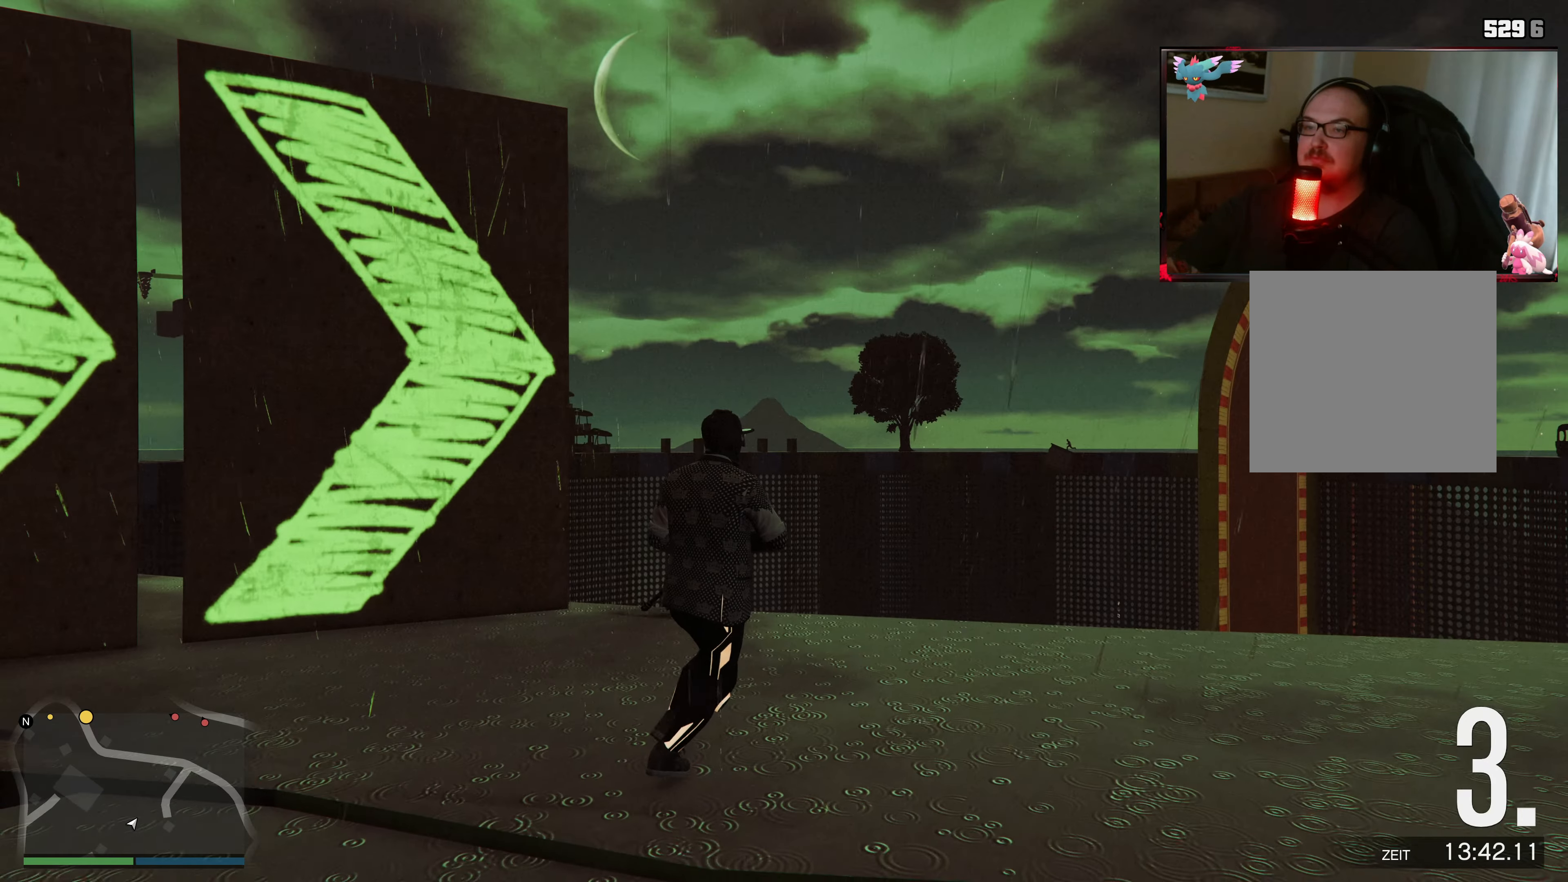
{"buttons": ["L2", "DPAD_UP"], "left_stick": "center", "right_stick": "right", "events": [[83, "L2", "down"], [233, "left_stick", "center"], [367, "right_stick", "right"], [467, "DPAD_UP", "down"]]}
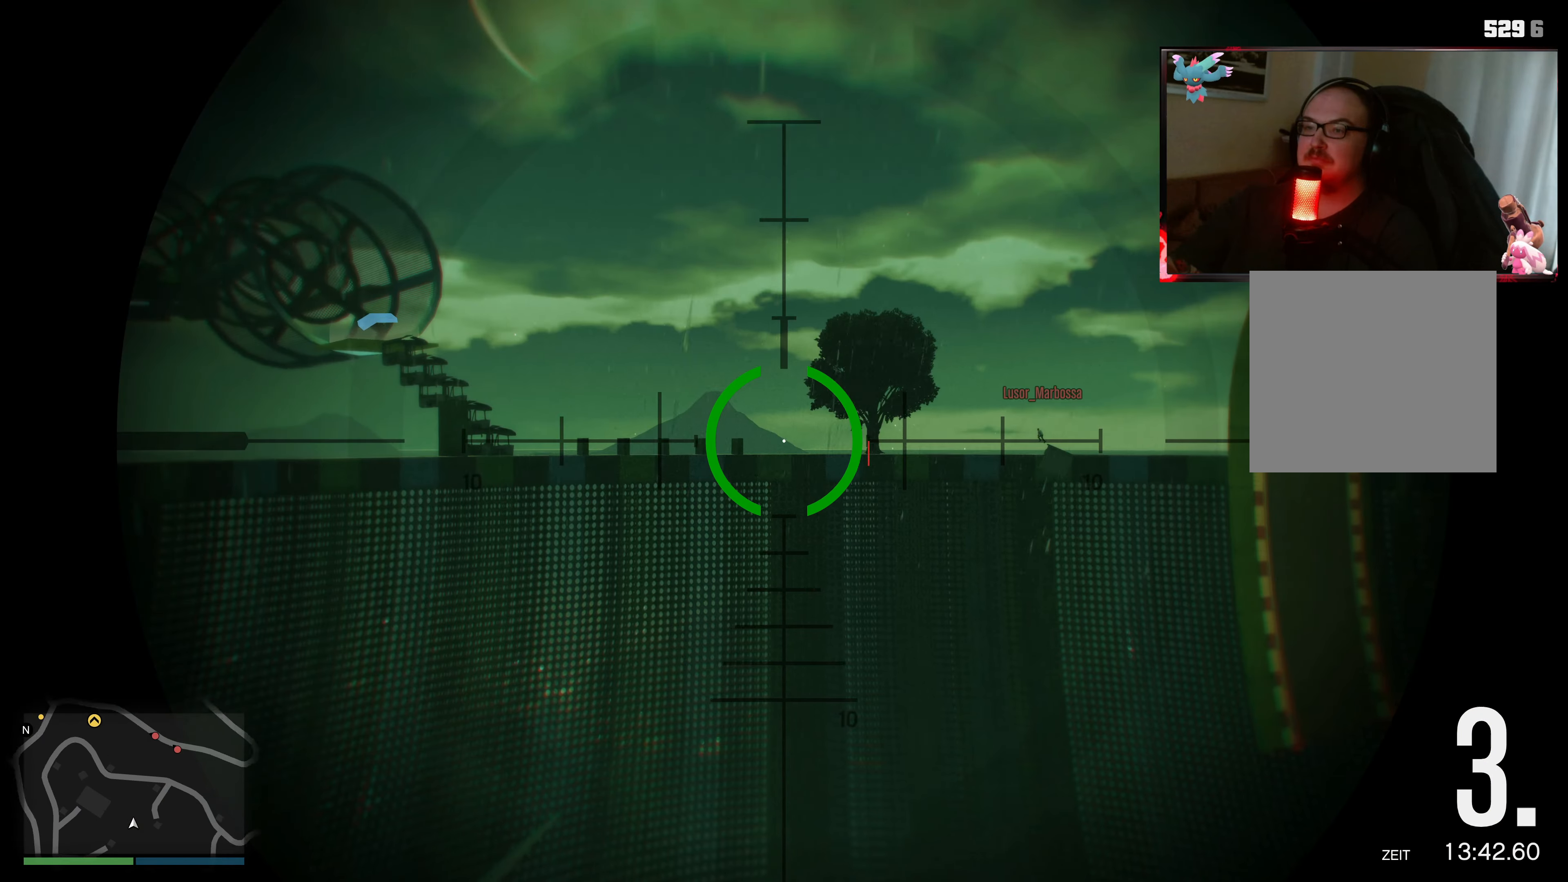
{"buttons": ["L2", "DPAD_UP"], "left_stick": "center", "right_stick": "center", "events": [[333, "right_stick", "center"]]}
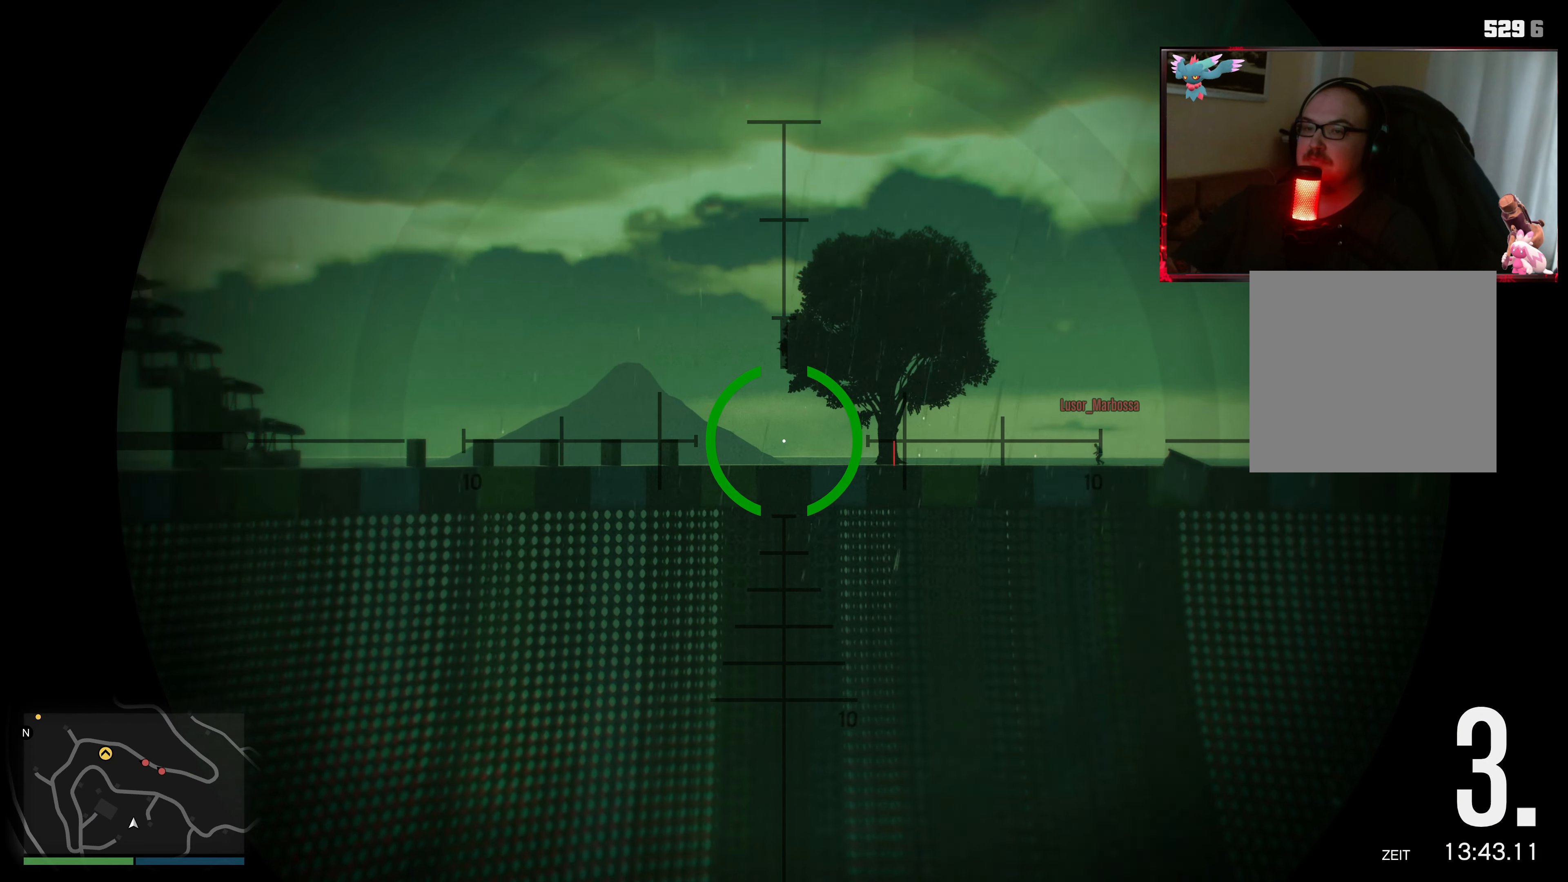
{"buttons": ["L2", "DPAD_UP"], "left_stick": "center", "right_stick": "center", "events": [[117, "right_stick", "down-right"], [267, "right_stick", "right"], [417, "right_stick", "center"]]}
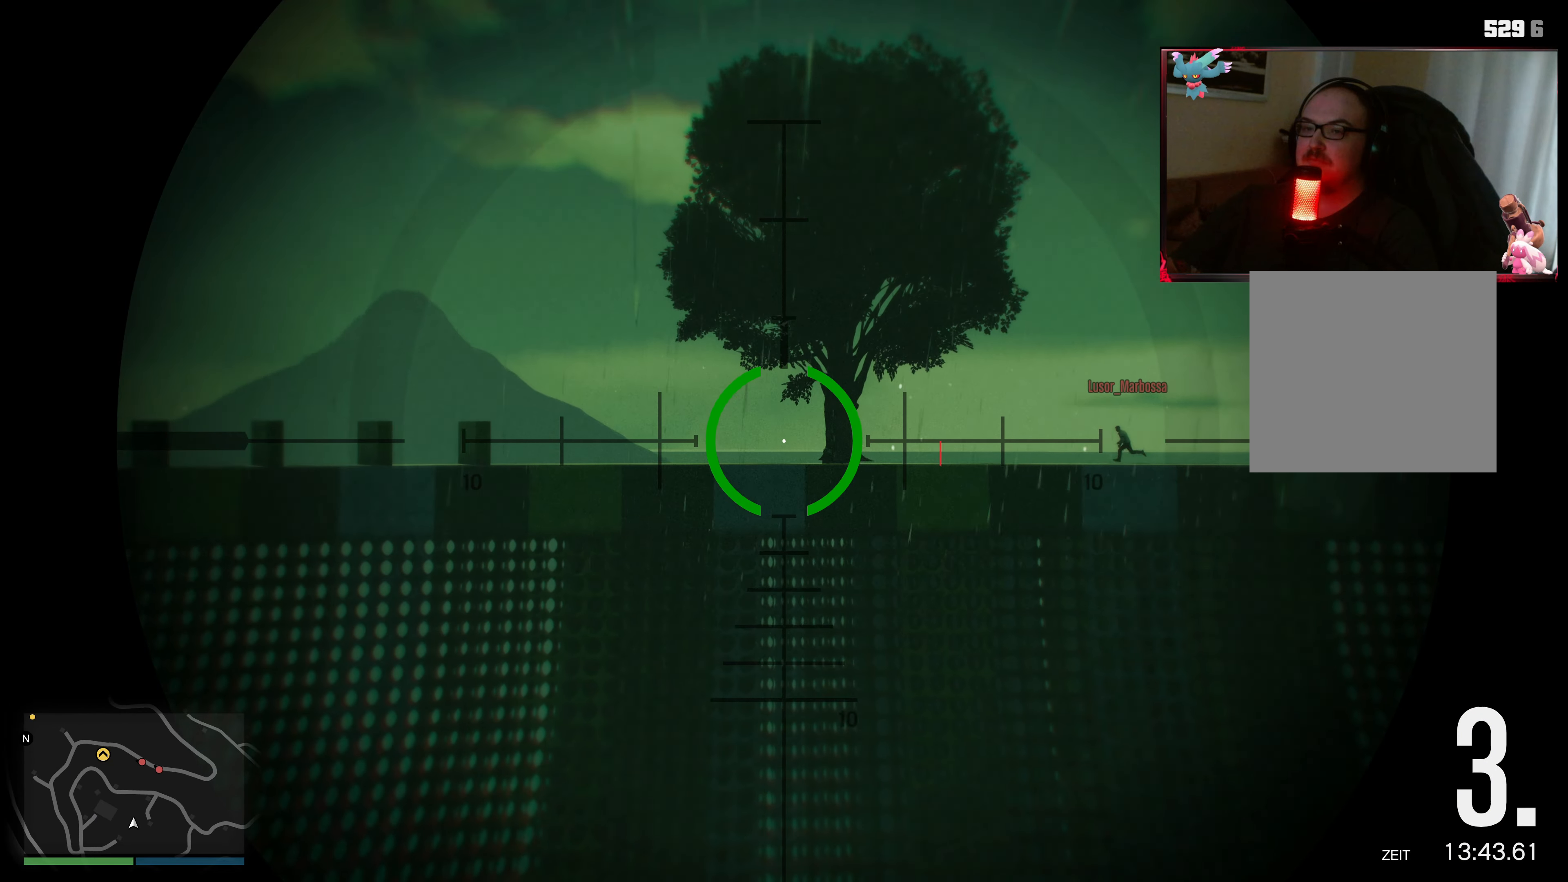
{"buttons": ["L2", "DPAD_UP"], "left_stick": "center", "right_stick": "center", "events": []}
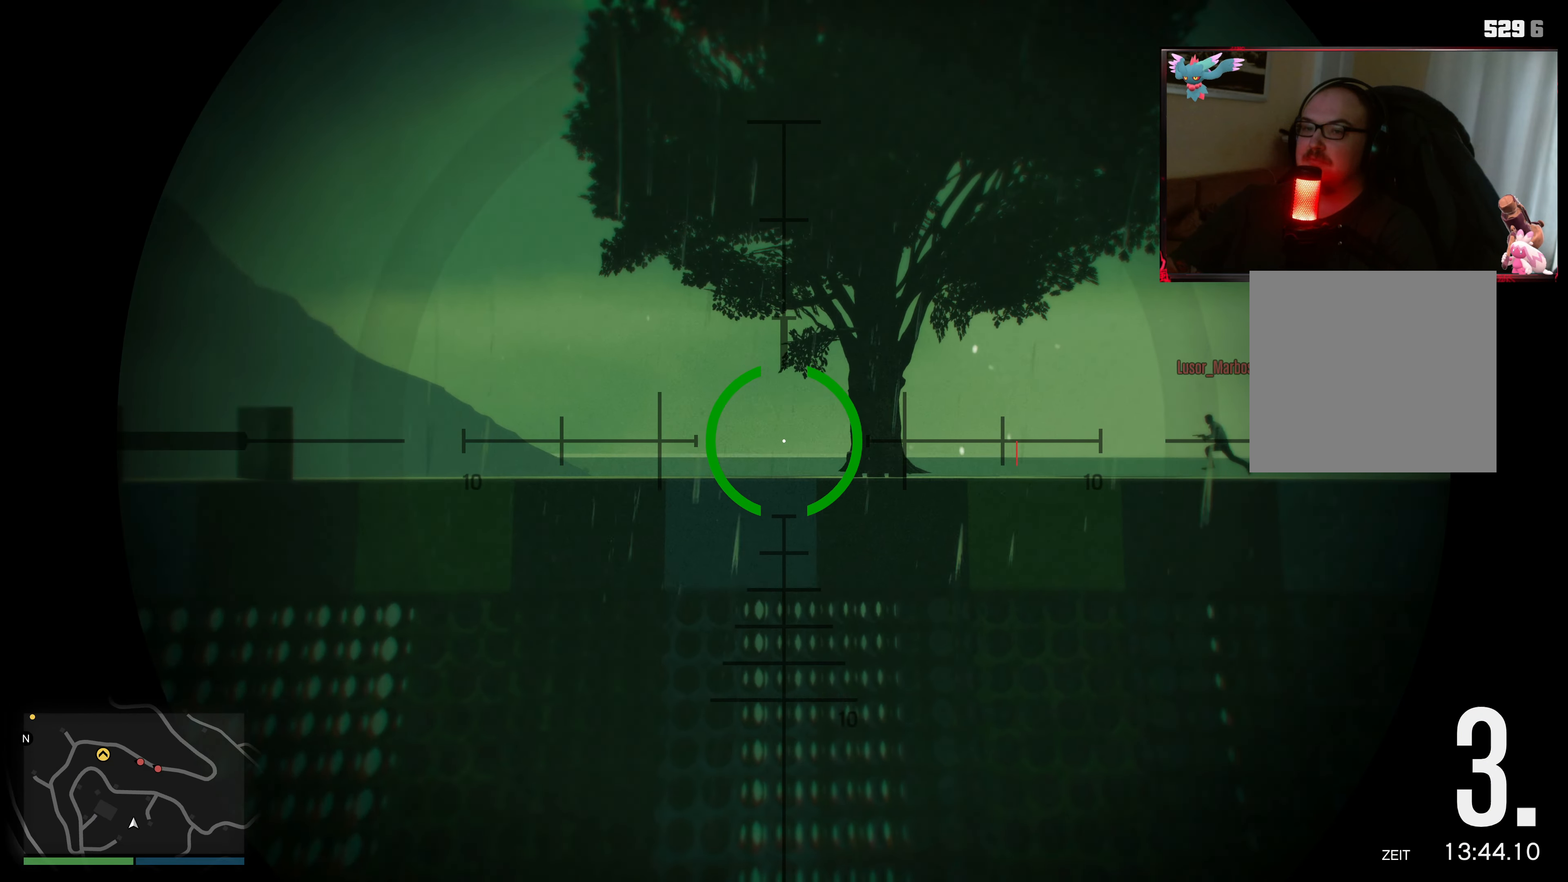
{"buttons": ["L1"], "left_stick": "center", "right_stick": "center", "events": [[217, "DPAD_UP", "up"], [267, "L2", "up"], [433, "L1", "down"]]}
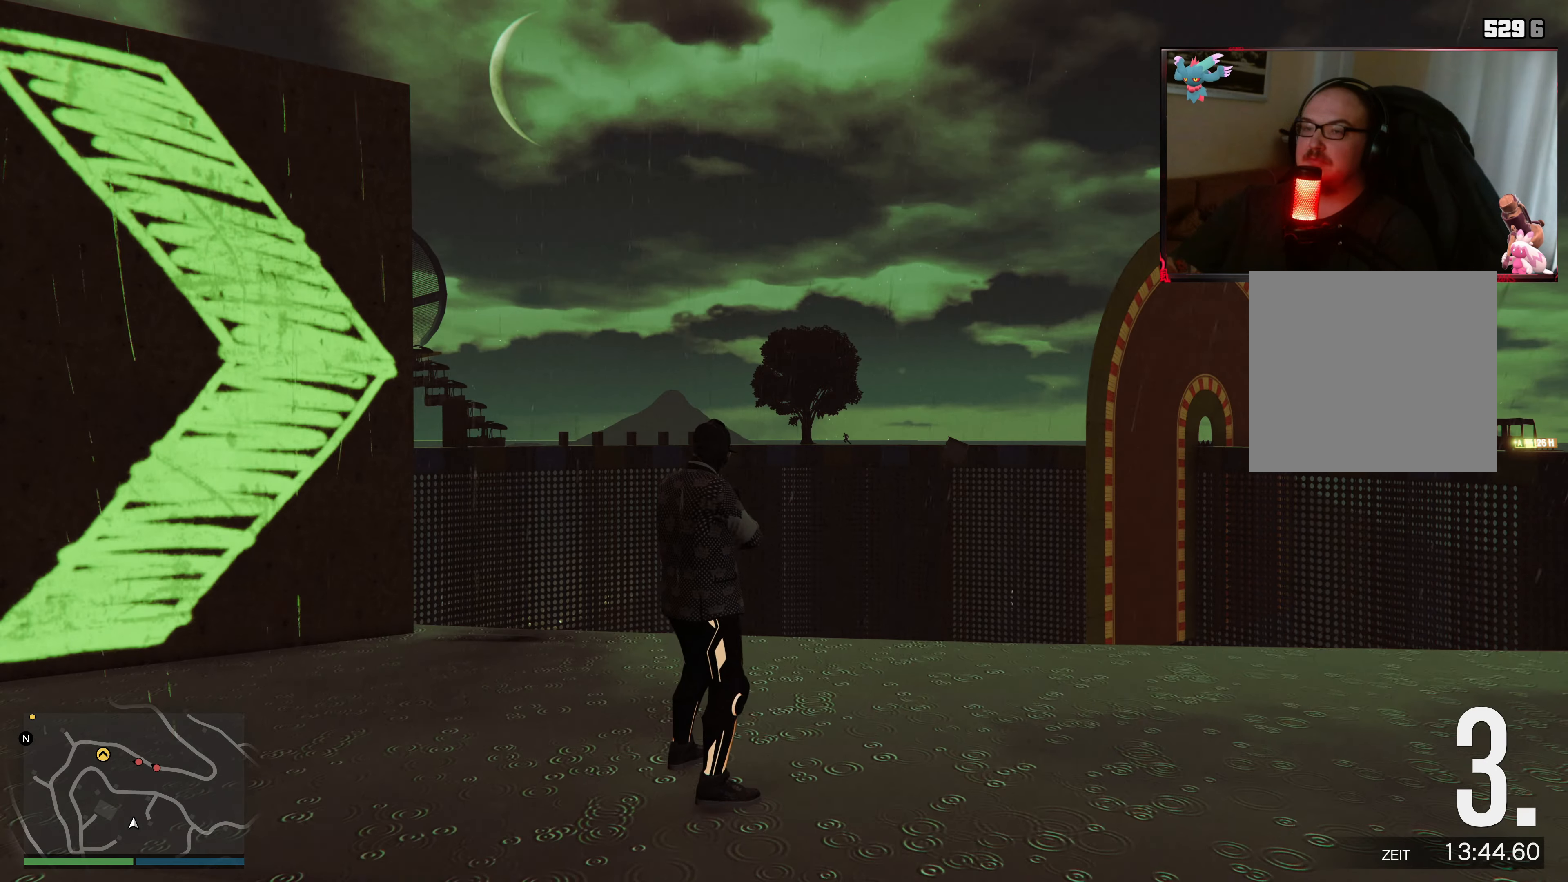
{"buttons": [], "left_stick": "center", "right_stick": "left", "events": [[33, "right_stick", "left"], [433, "L1", "up"]]}
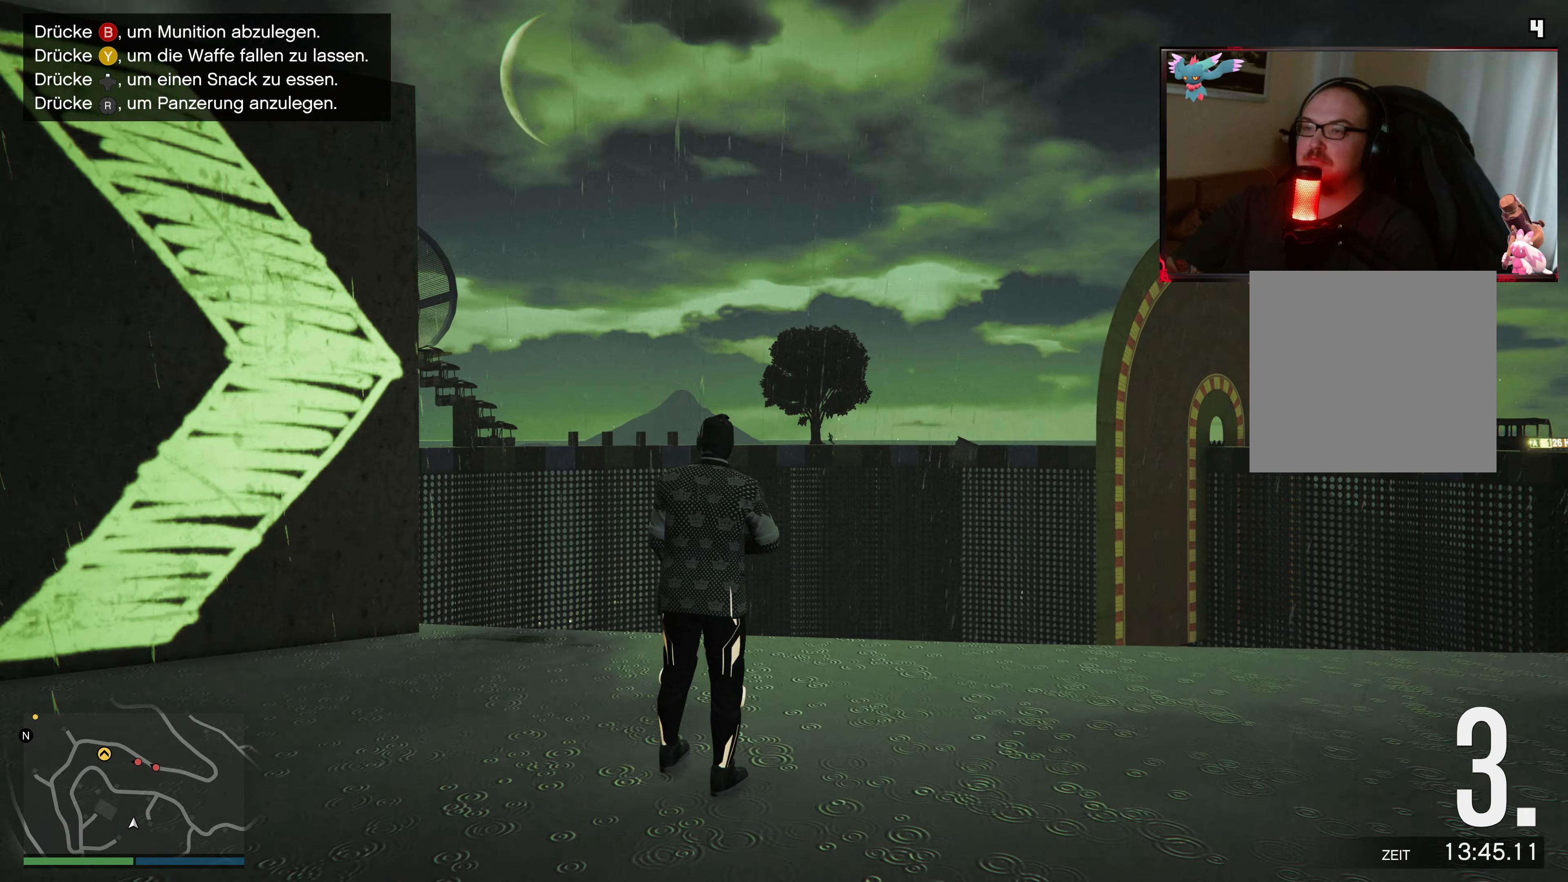
{"buttons": ["L2"], "left_stick": "center", "right_stick": "center", "events": [[17, "right_stick", "center"], [117, "L2", "down"], [317, "right_stick", "down-left"], [467, "right_stick", "center"]]}
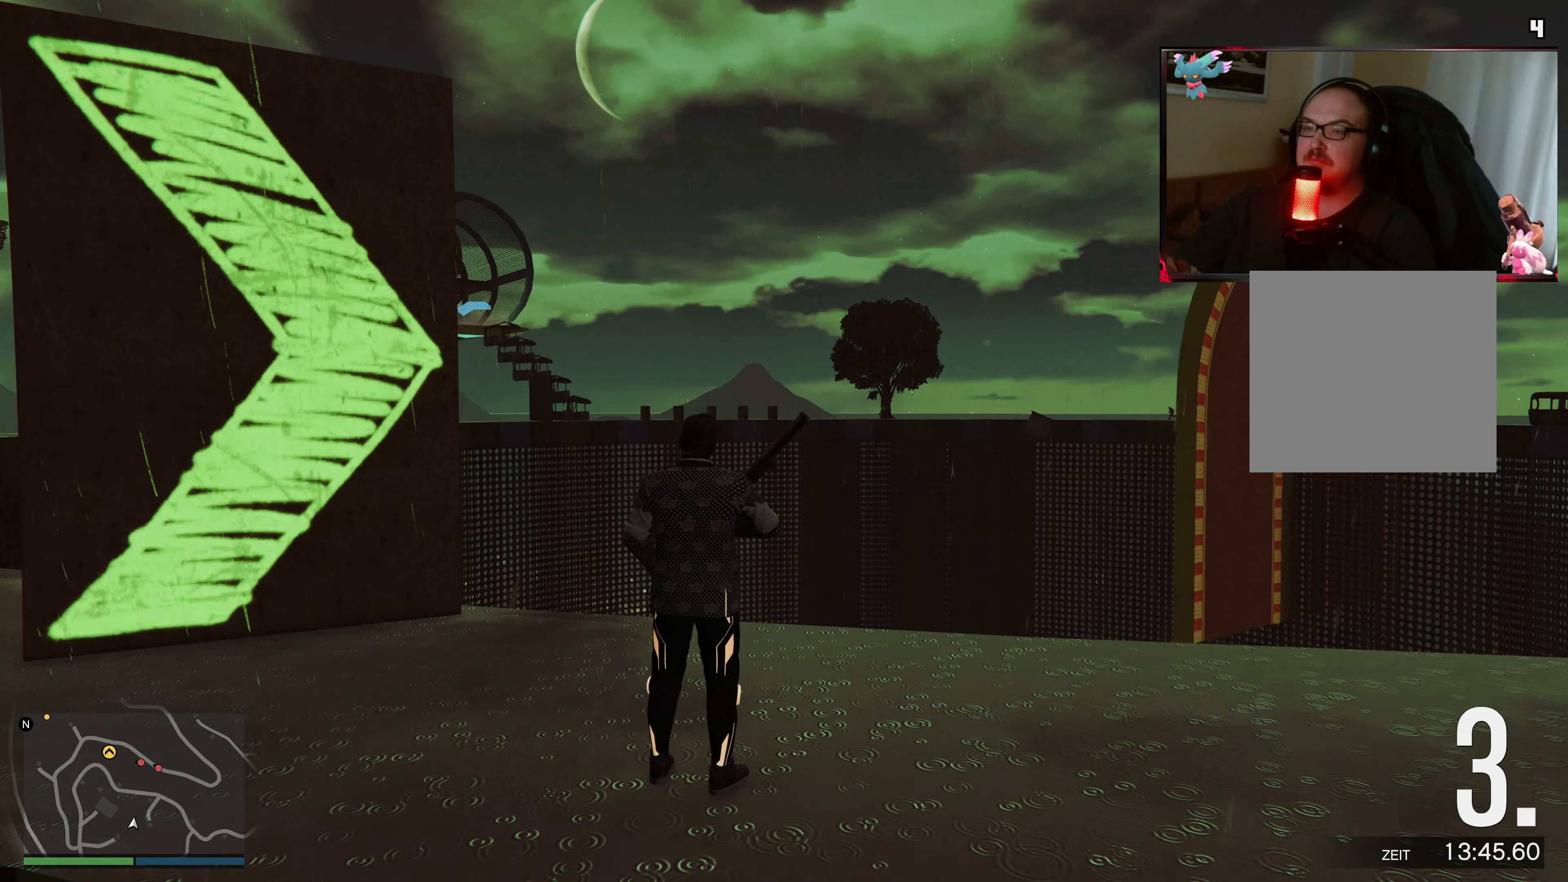
{"buttons": ["L2"], "left_stick": "center", "right_stick": "left", "events": [[433, "right_stick", "left"]]}
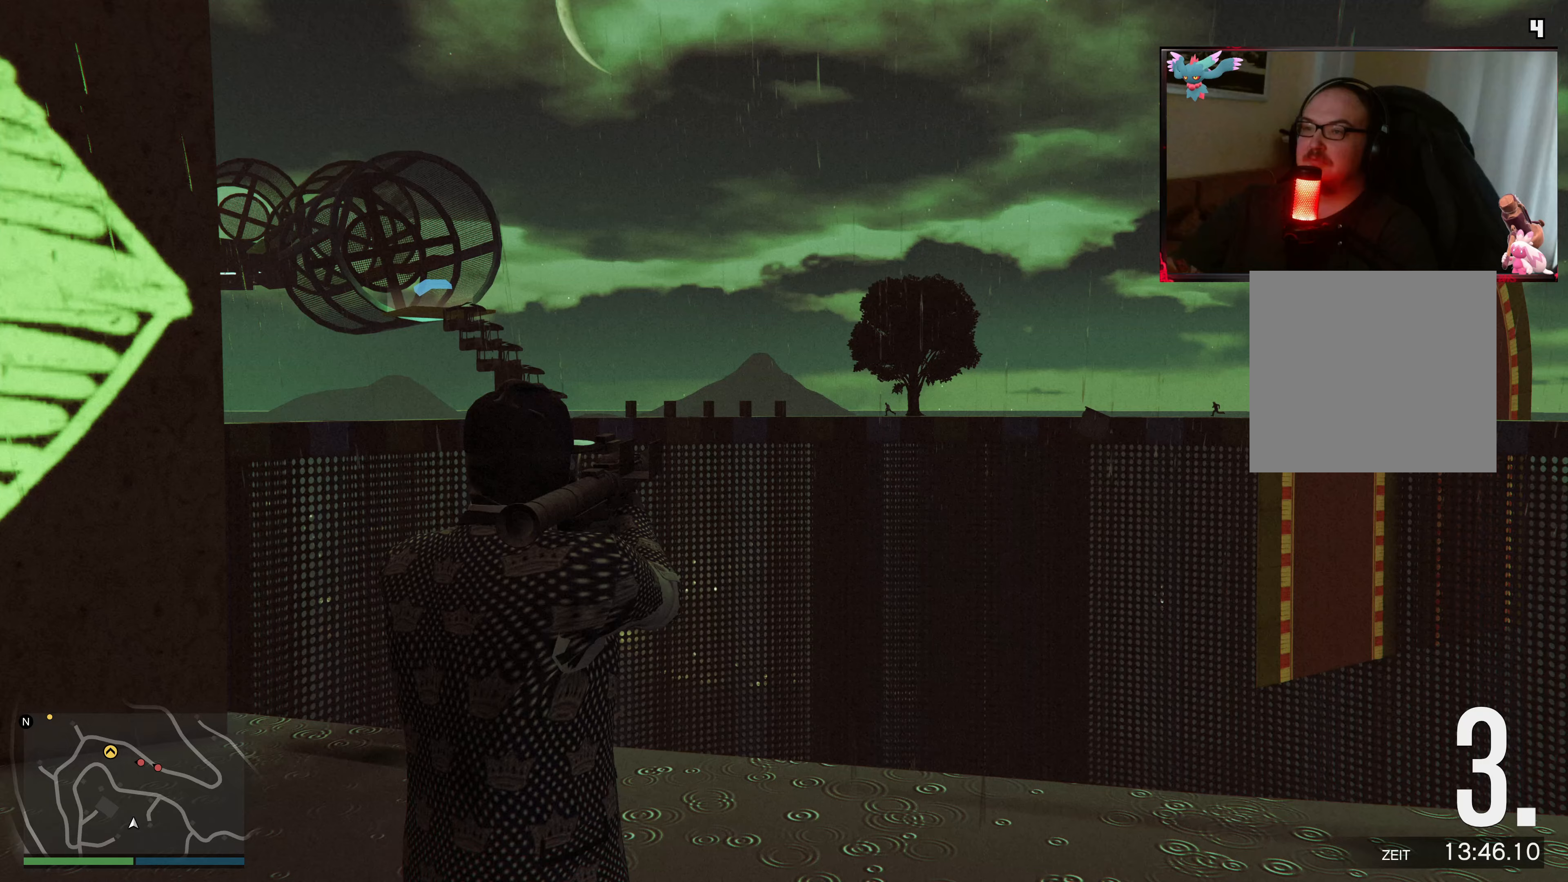
{"buttons": ["L2"], "left_stick": "center", "right_stick": "left", "events": [[67, "right_stick", "center"], [433, "right_stick", "left"]]}
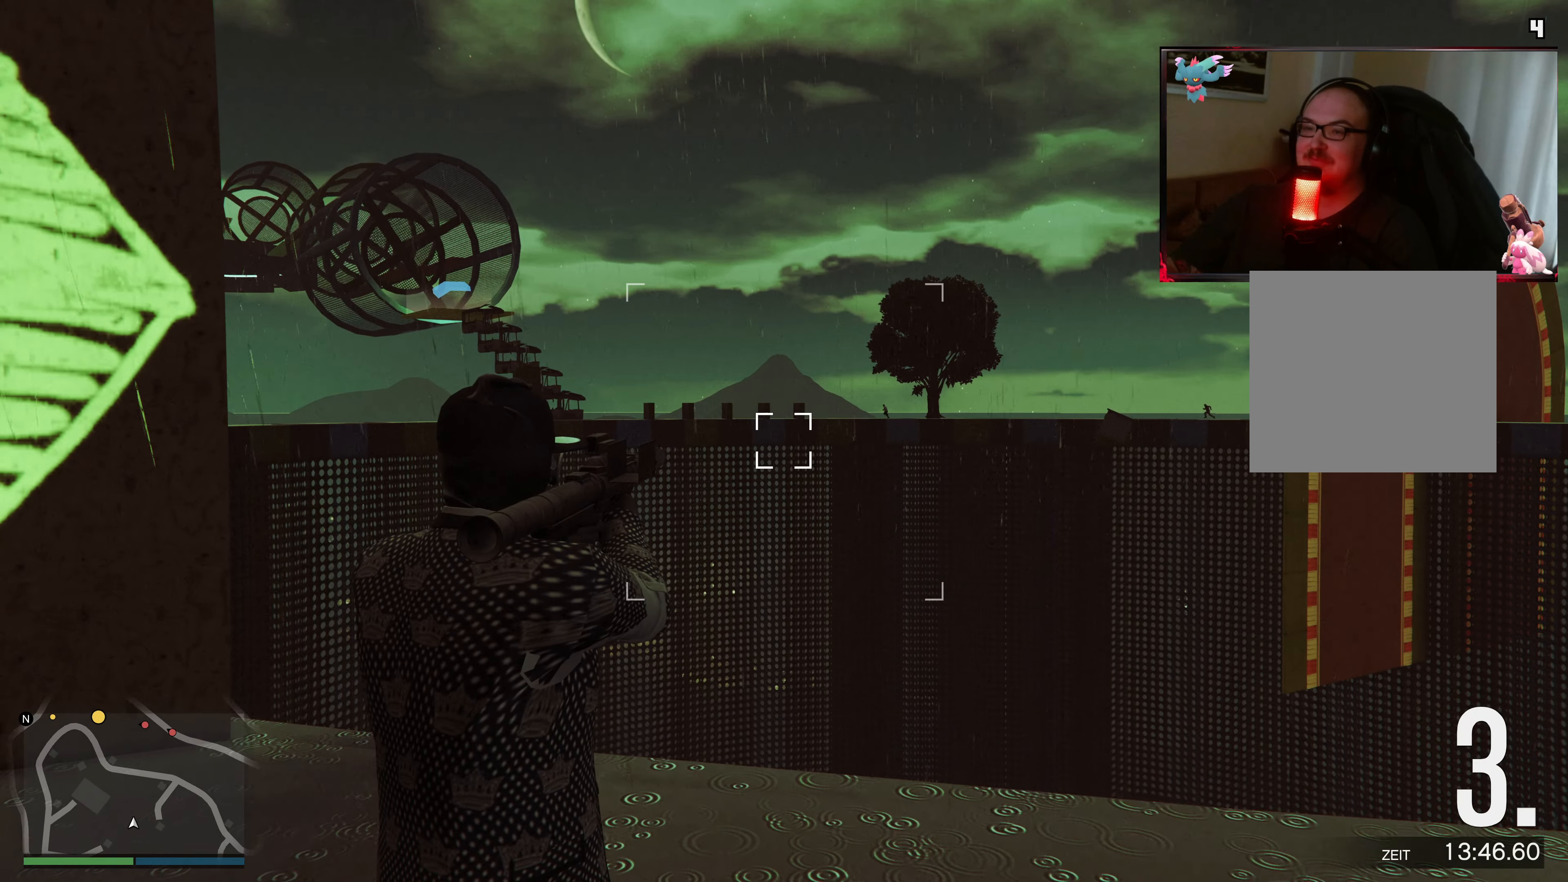
{"buttons": ["L2"], "left_stick": "center", "right_stick": "center", "events": [[83, "left_stick", "up-right"], [83, "right_stick", "center"], [267, "left_stick", "center"], [317, "right_stick", "up-left"], [483, "right_stick", "center"]]}
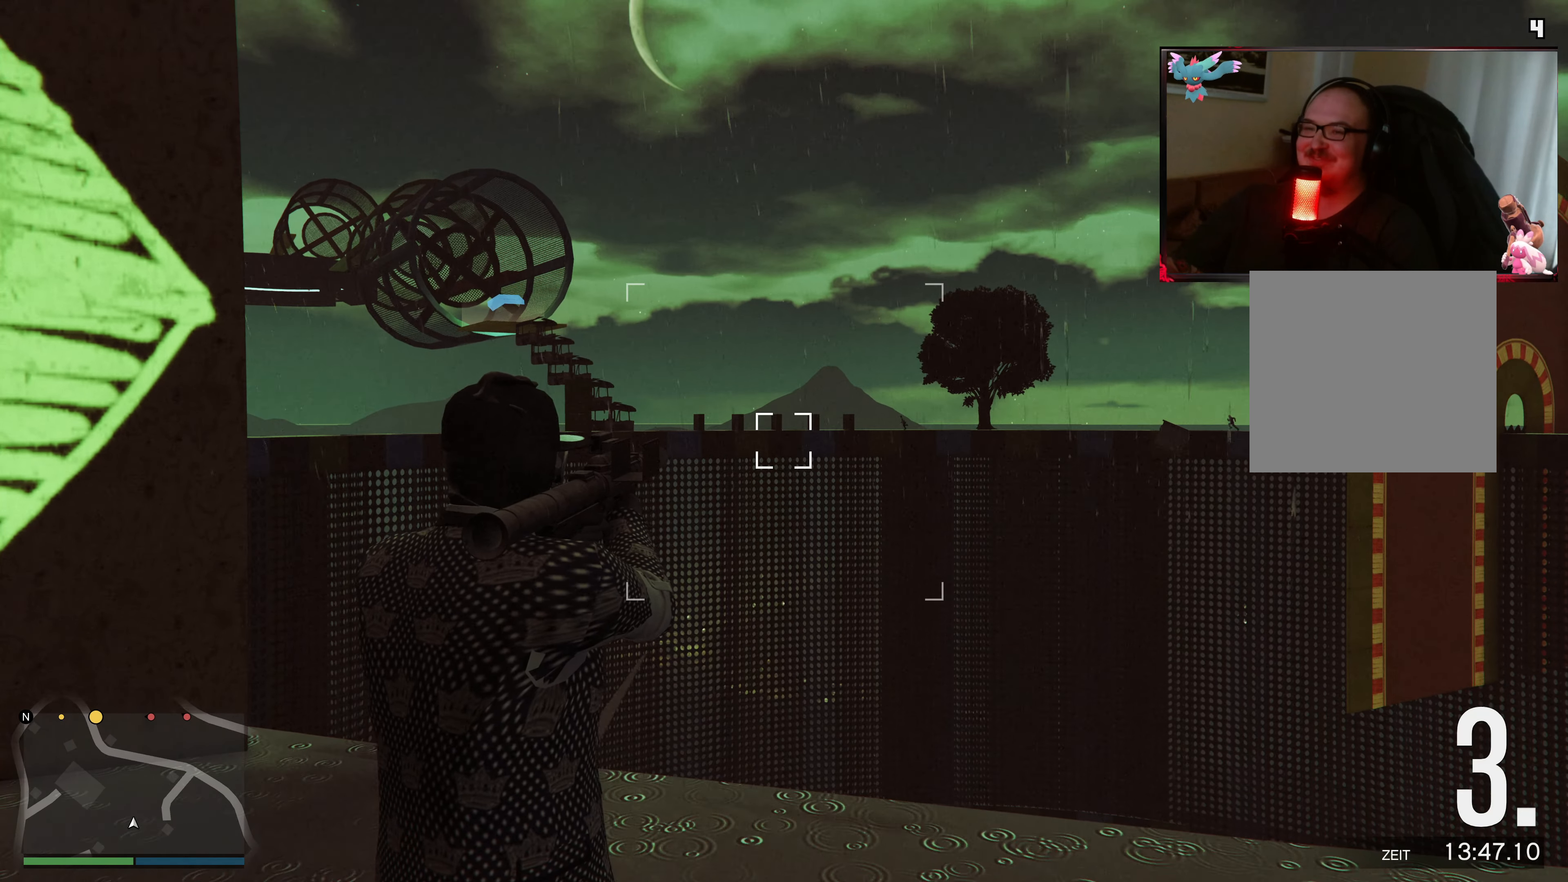
{"buttons": ["L2"], "left_stick": "center", "right_stick": "left", "events": [[383, "right_stick", "left"]]}
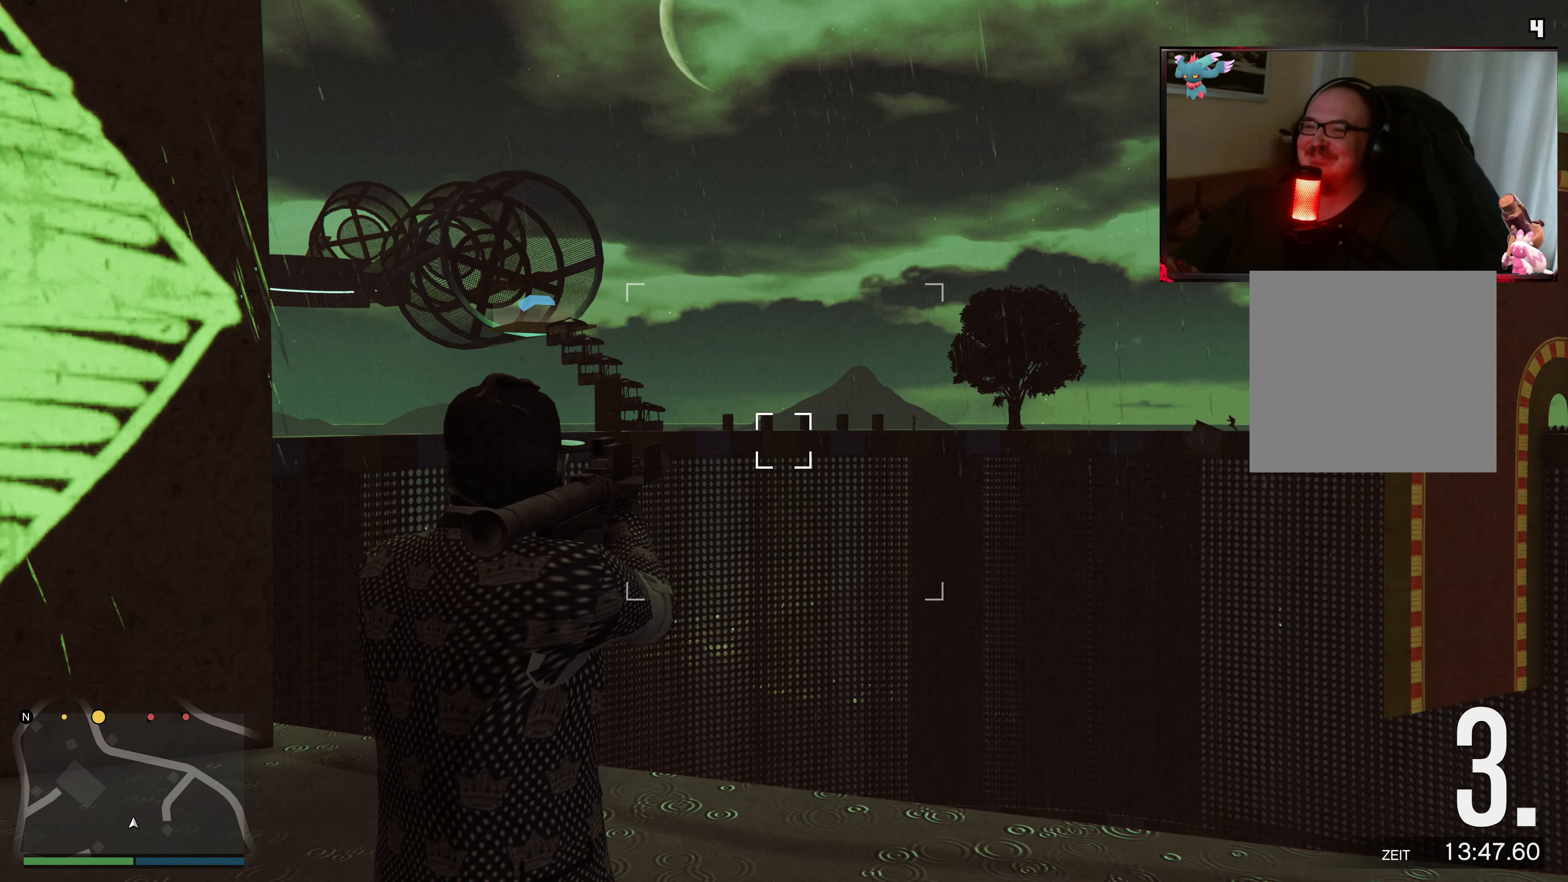
{"buttons": ["L2"], "left_stick": "center", "right_stick": "center", "events": [[17, "right_stick", "center"]]}
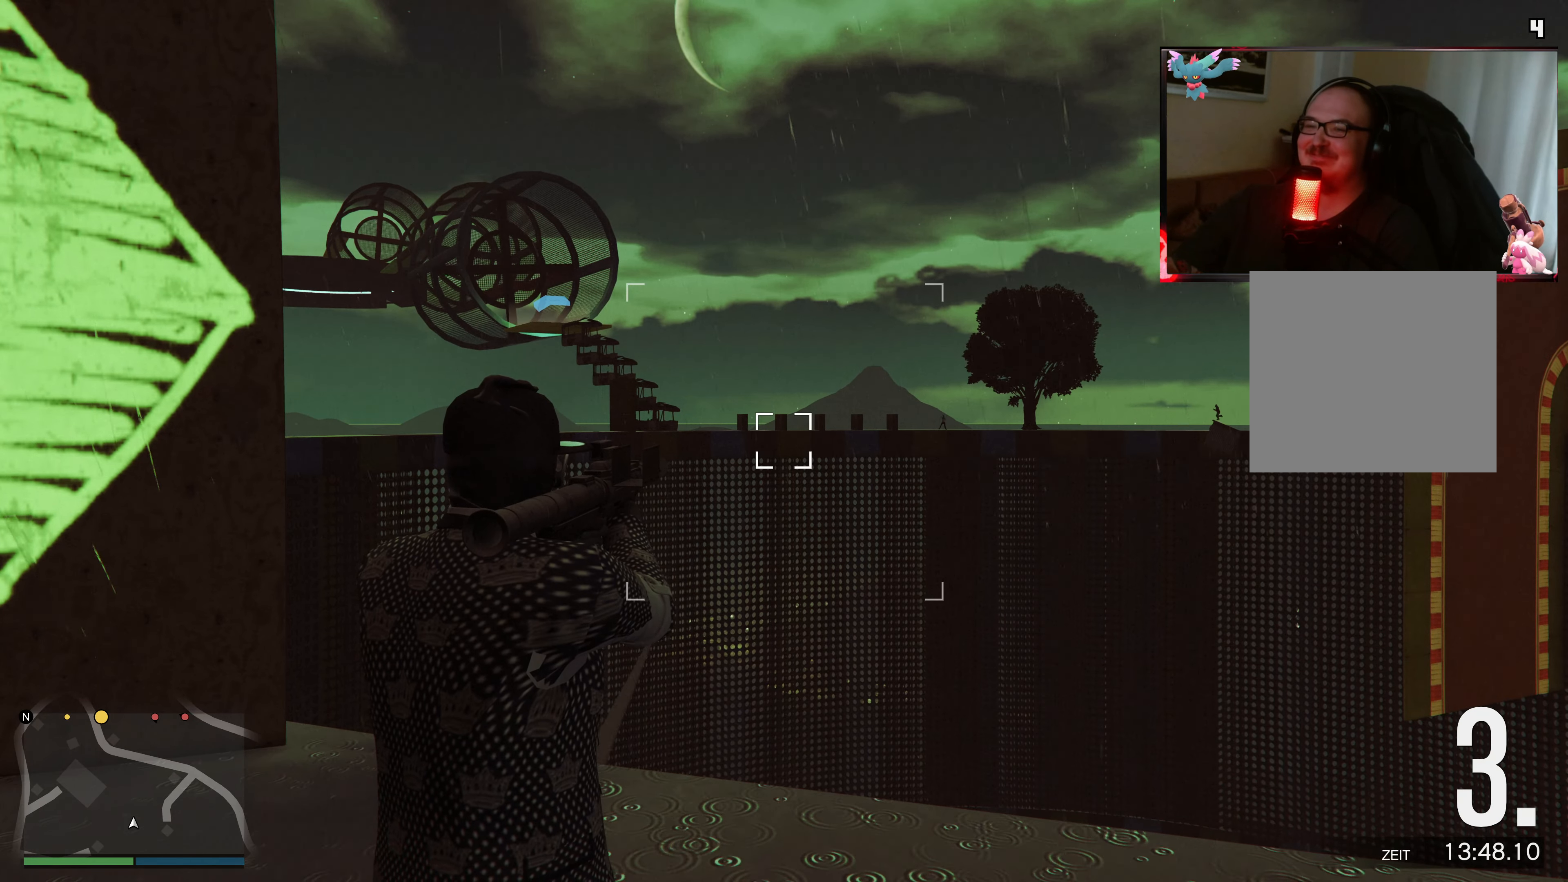
{"buttons": ["L2"], "left_stick": "center", "right_stick": "center", "events": [[17, "right_stick", "right"], [283, "right_stick", "center"]]}
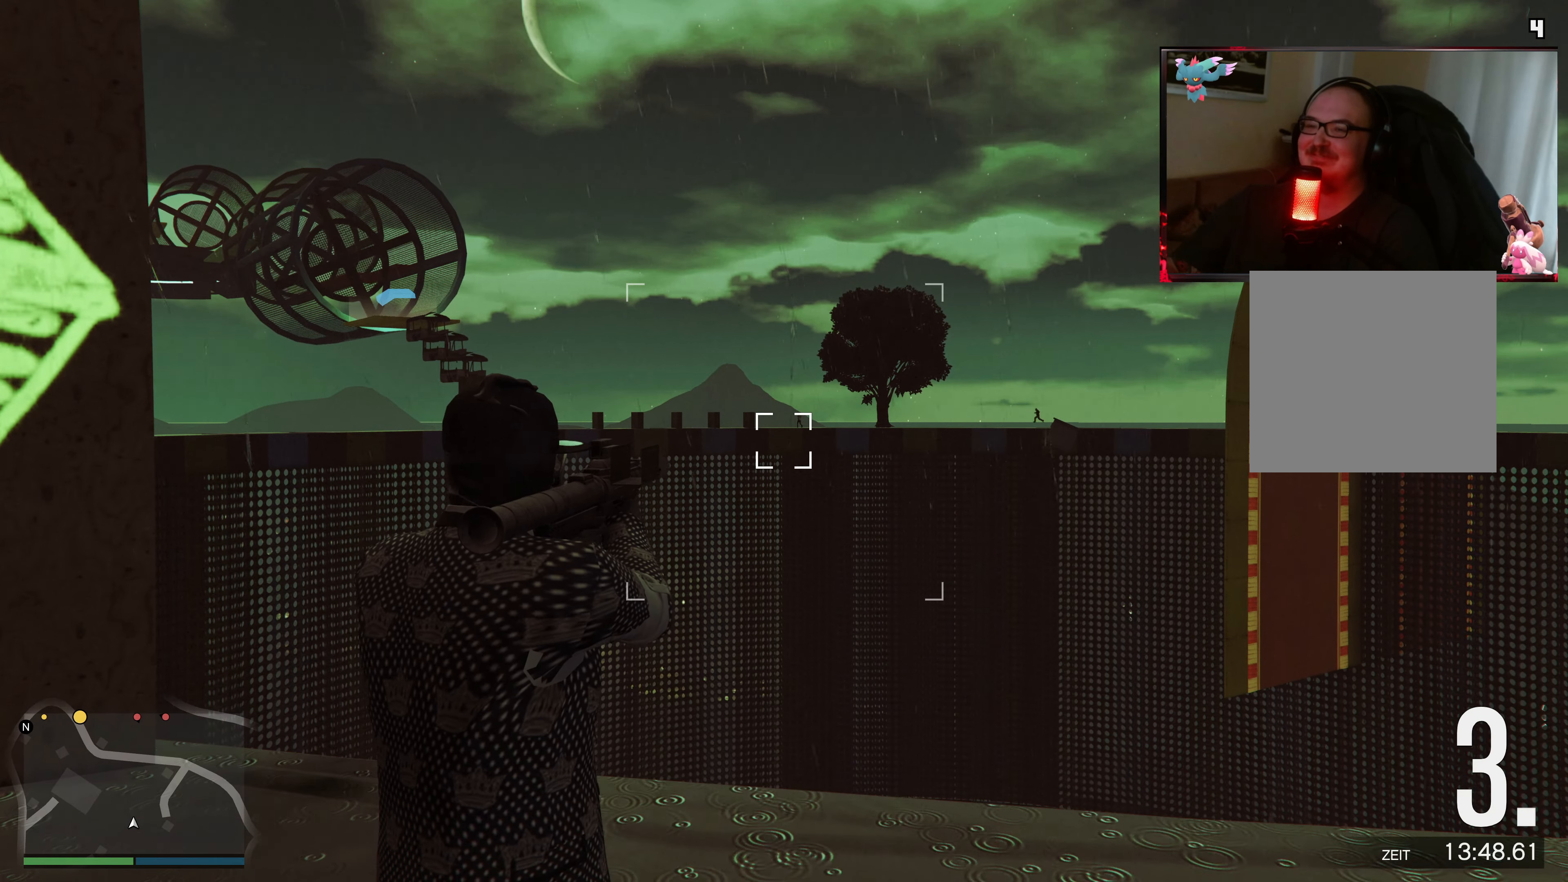
{"buttons": ["L2"], "left_stick": "center", "right_stick": "center", "events": [[83, "right_stick", "up-right"], [183, "right_stick", "center"], [417, "right_stick", "left"], [483, "right_stick", "center"]]}
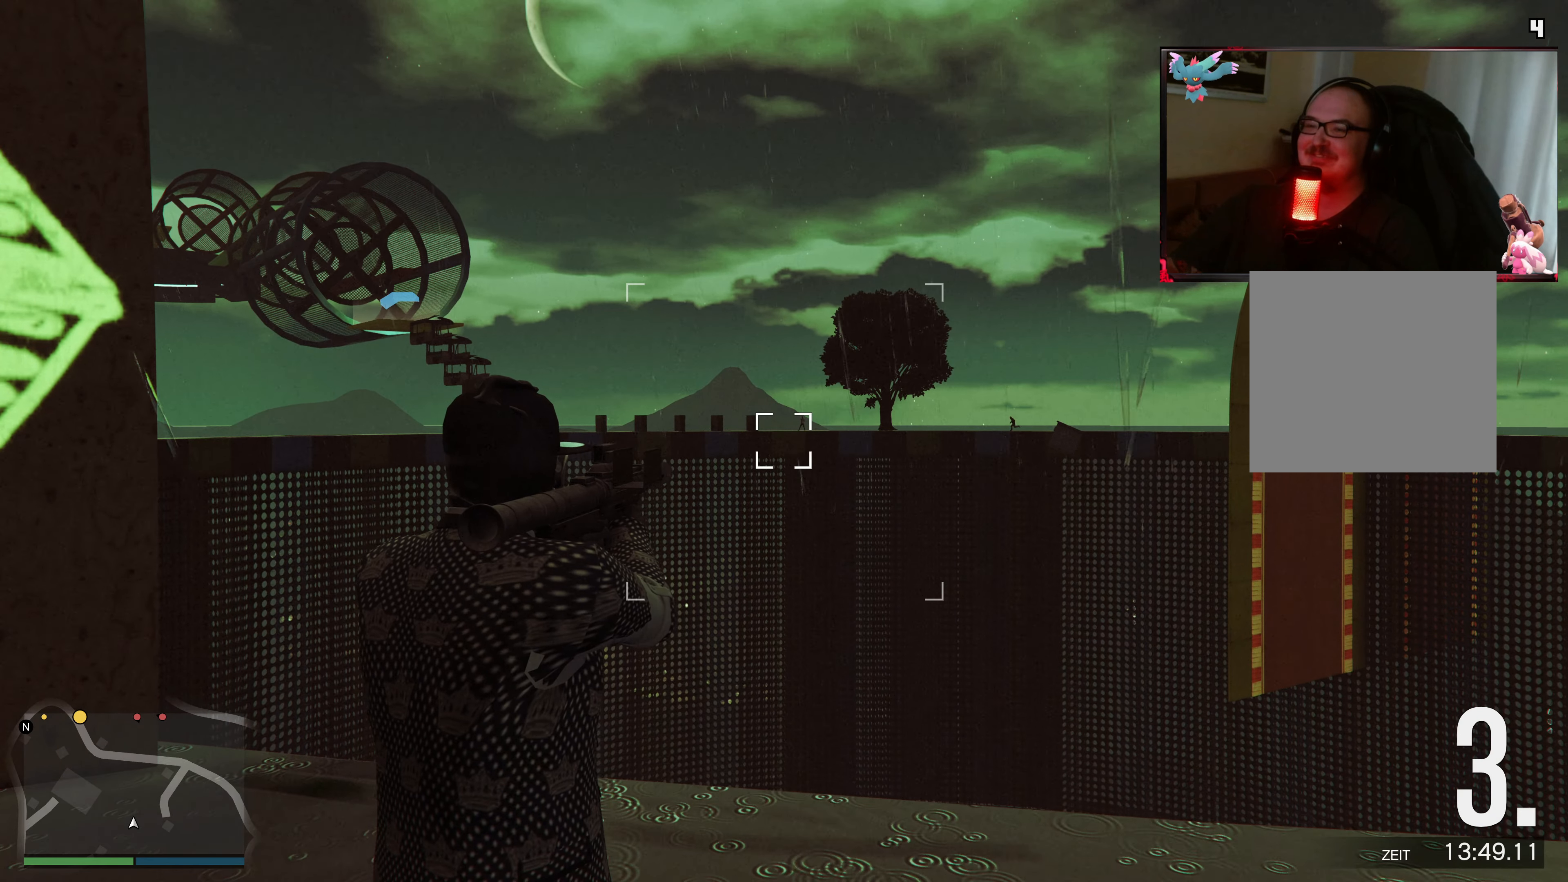
{"buttons": ["L2"], "left_stick": "center", "right_stick": "center", "events": [[183, "right_stick", "right"], [283, "right_stick", "center"]]}
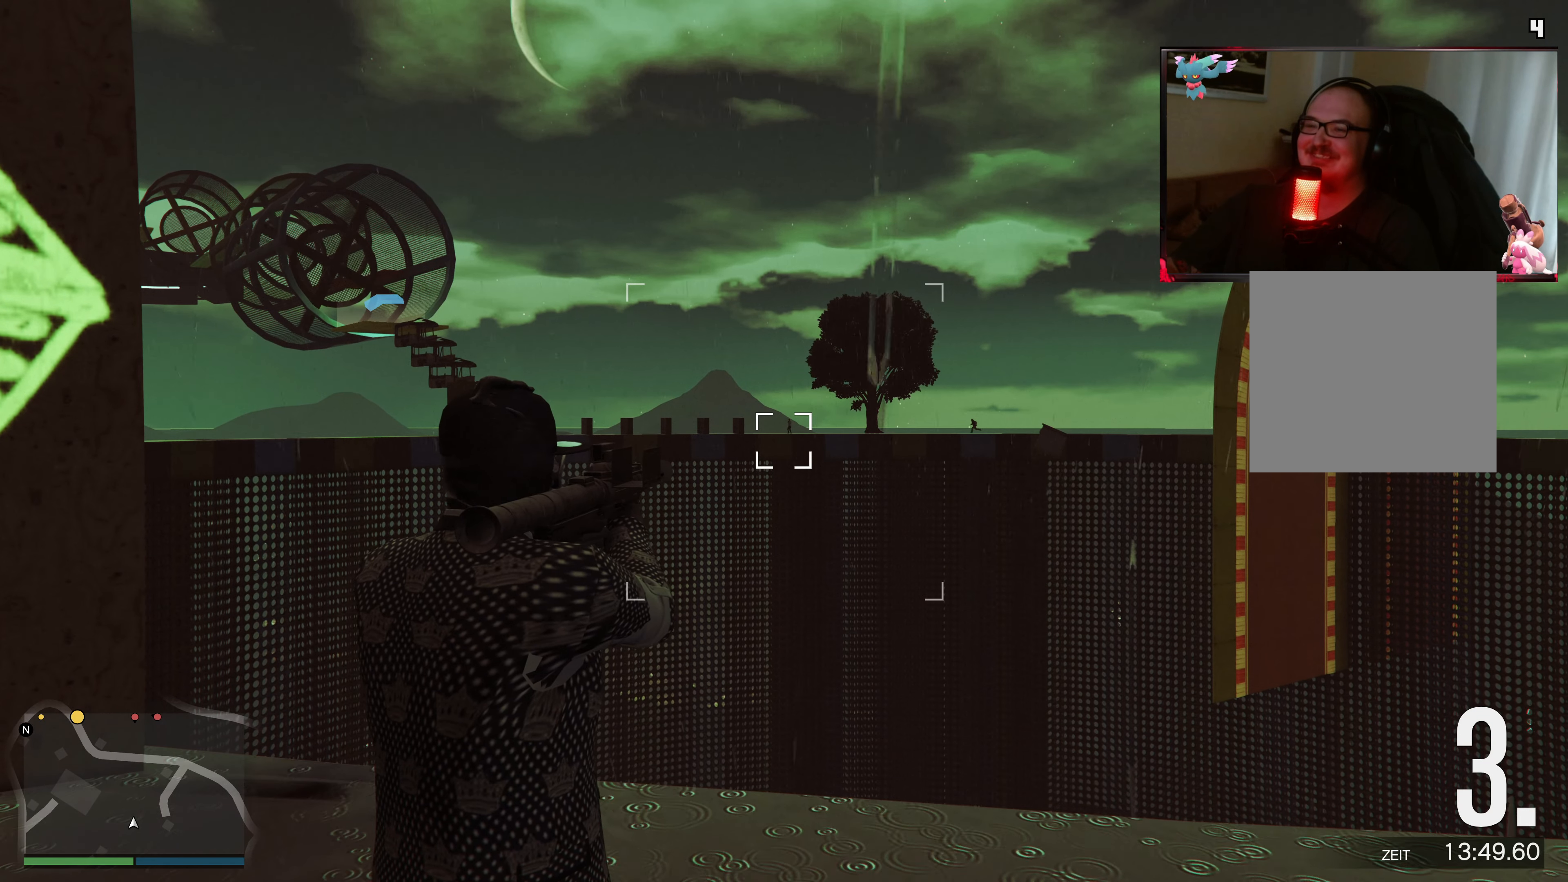
{"buttons": ["L2"], "left_stick": "center", "right_stick": "right", "events": [[433, "right_stick", "right"]]}